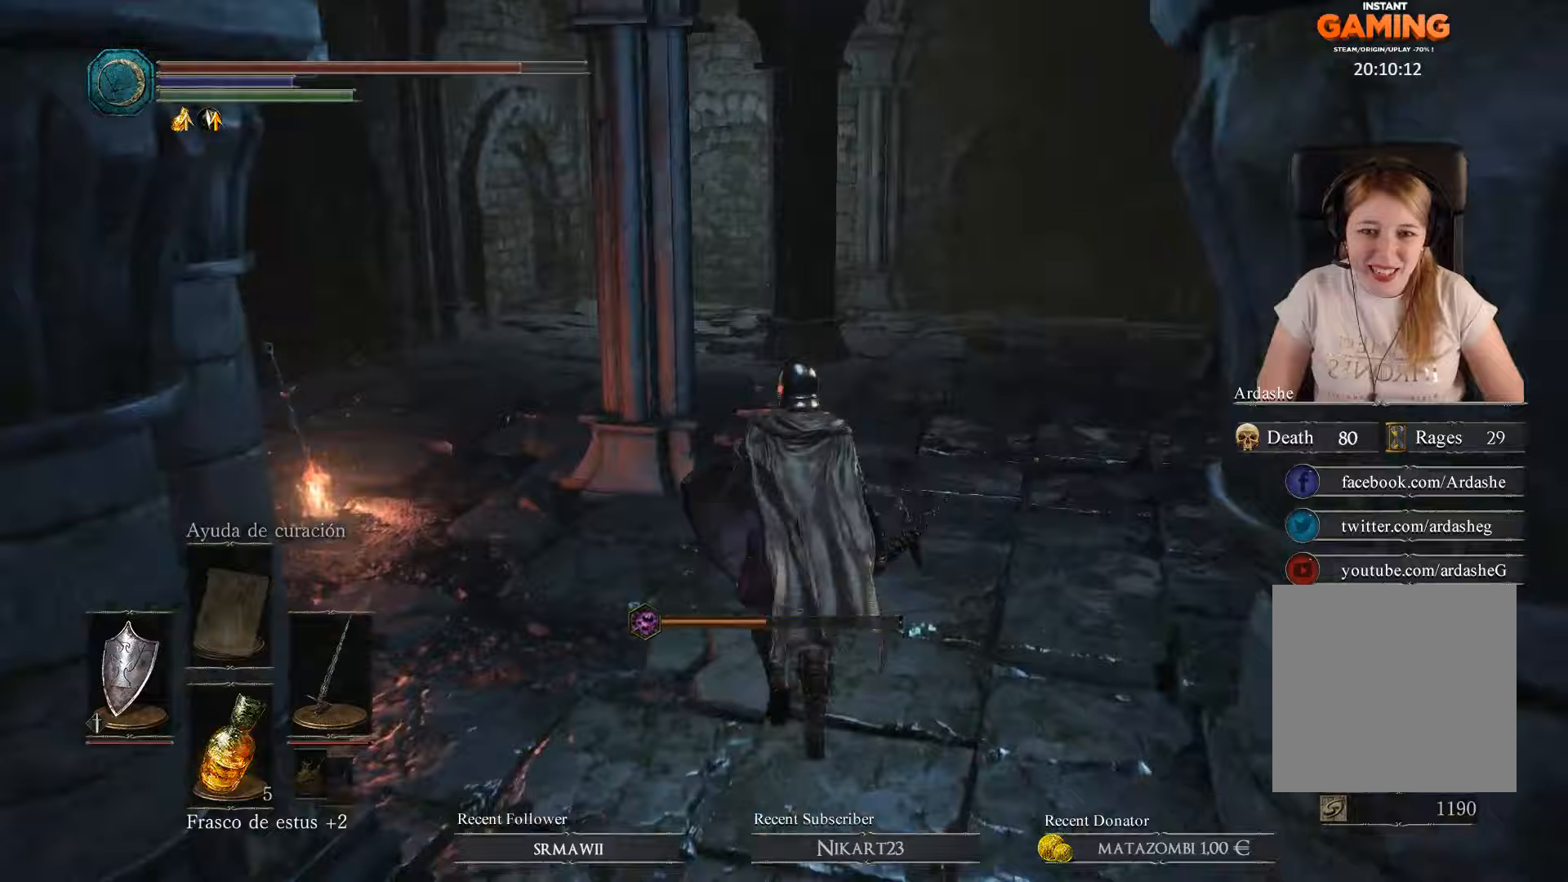
Gameplay with a controller (Xbox layout); each line is a JSON object with the inputs held at the frame after it. "events" lists button and stick changes between this image and that frame as [ms after this image, input, new state], when the widget could be followed in between.
{"buttons": [], "left_stick": "up-left", "right_stick": "center", "events": [[67, "right_stick", "down-left"], [167, "left_stick", "up-left"], [233, "right_stick", "center"]]}
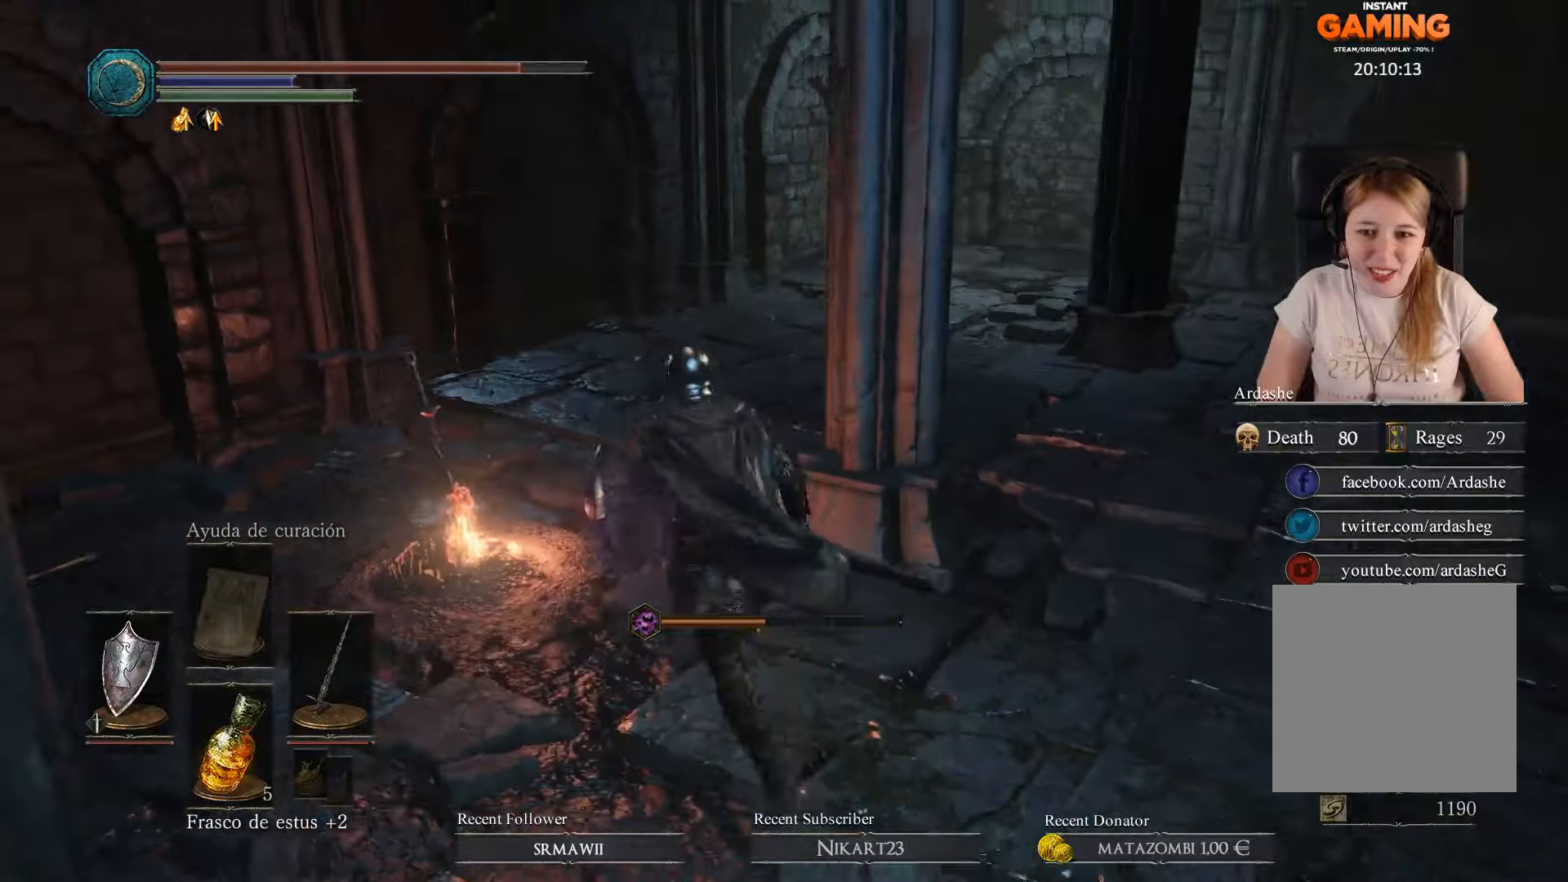
{"buttons": [], "left_stick": "up-left", "right_stick": "center", "events": [[167, "A", "down"], [300, "A", "up"], [333, "A", "down"], [467, "A", "up"]]}
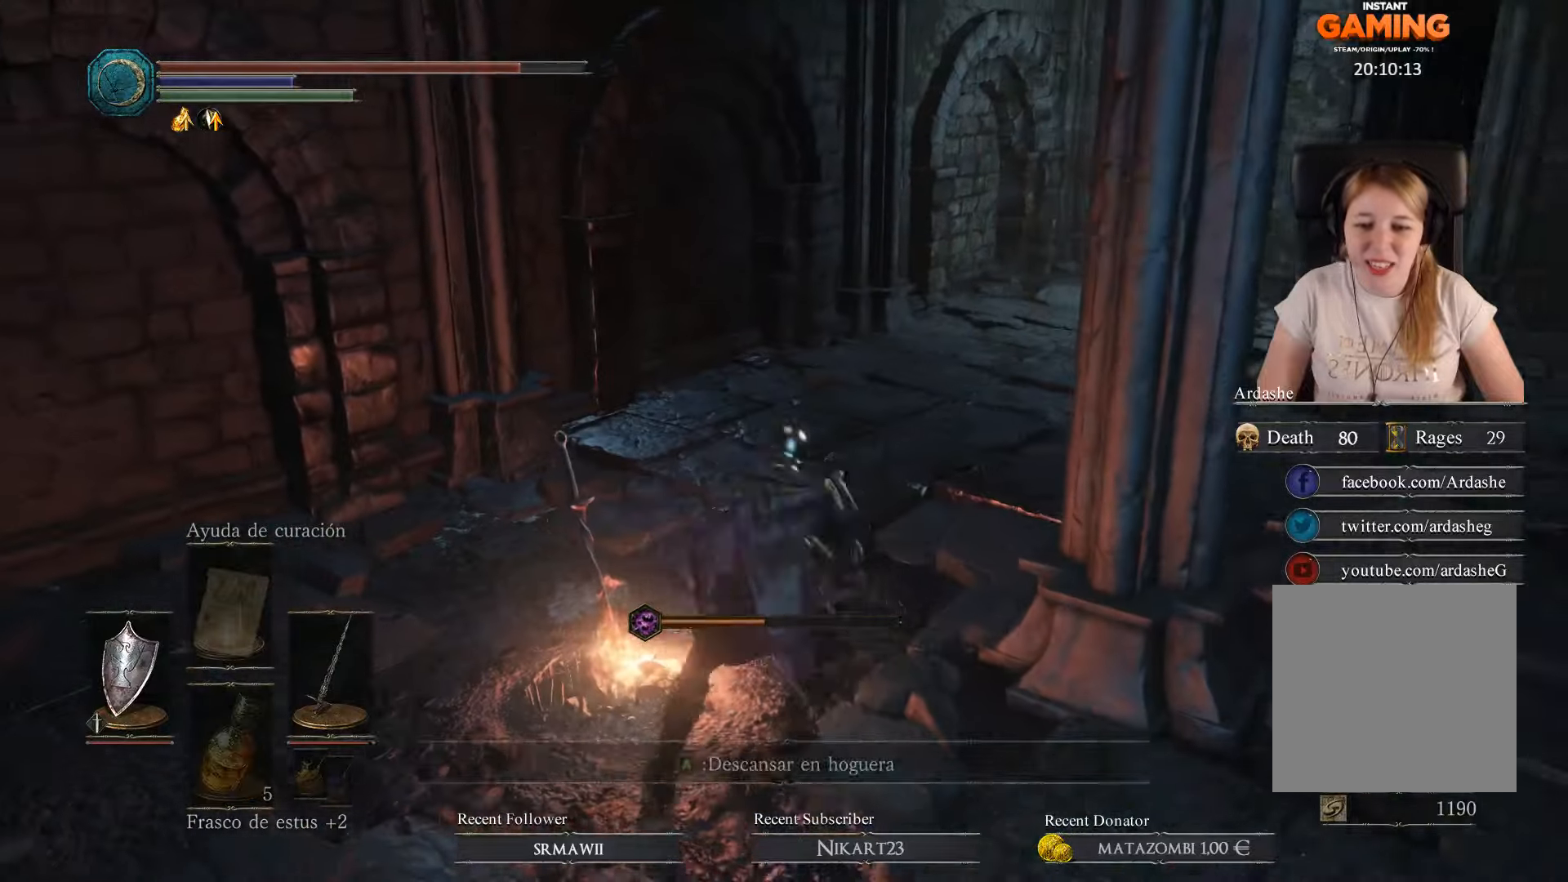
{"buttons": [], "left_stick": "center", "right_stick": "center", "events": [[33, "A", "down"], [33, "left_stick", "center"], [200, "A", "up"]]}
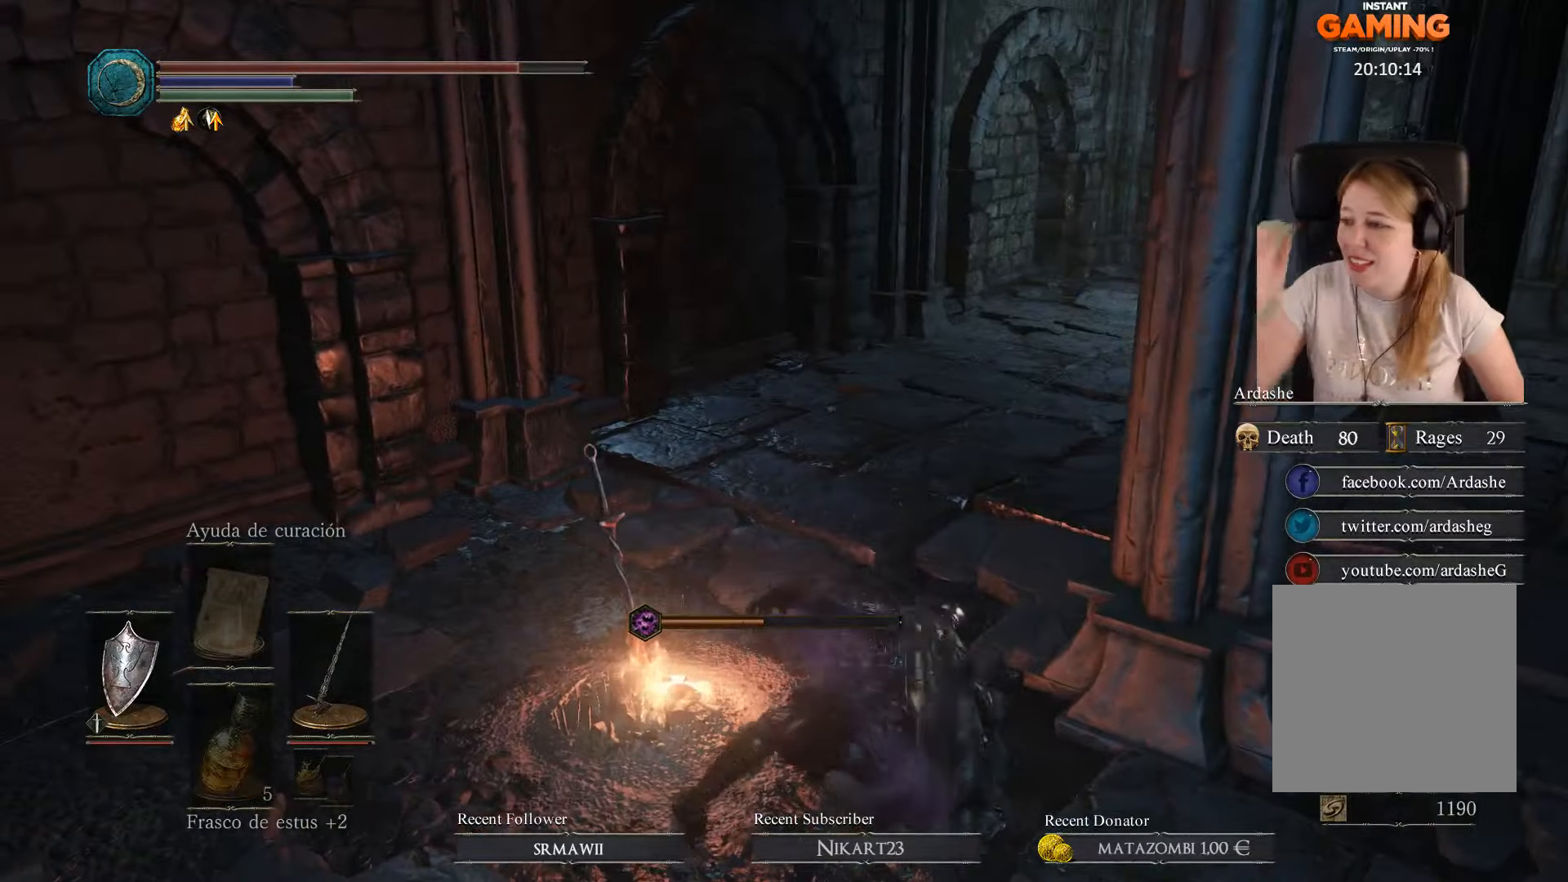
{"buttons": [], "left_stick": "center", "right_stick": "center", "events": []}
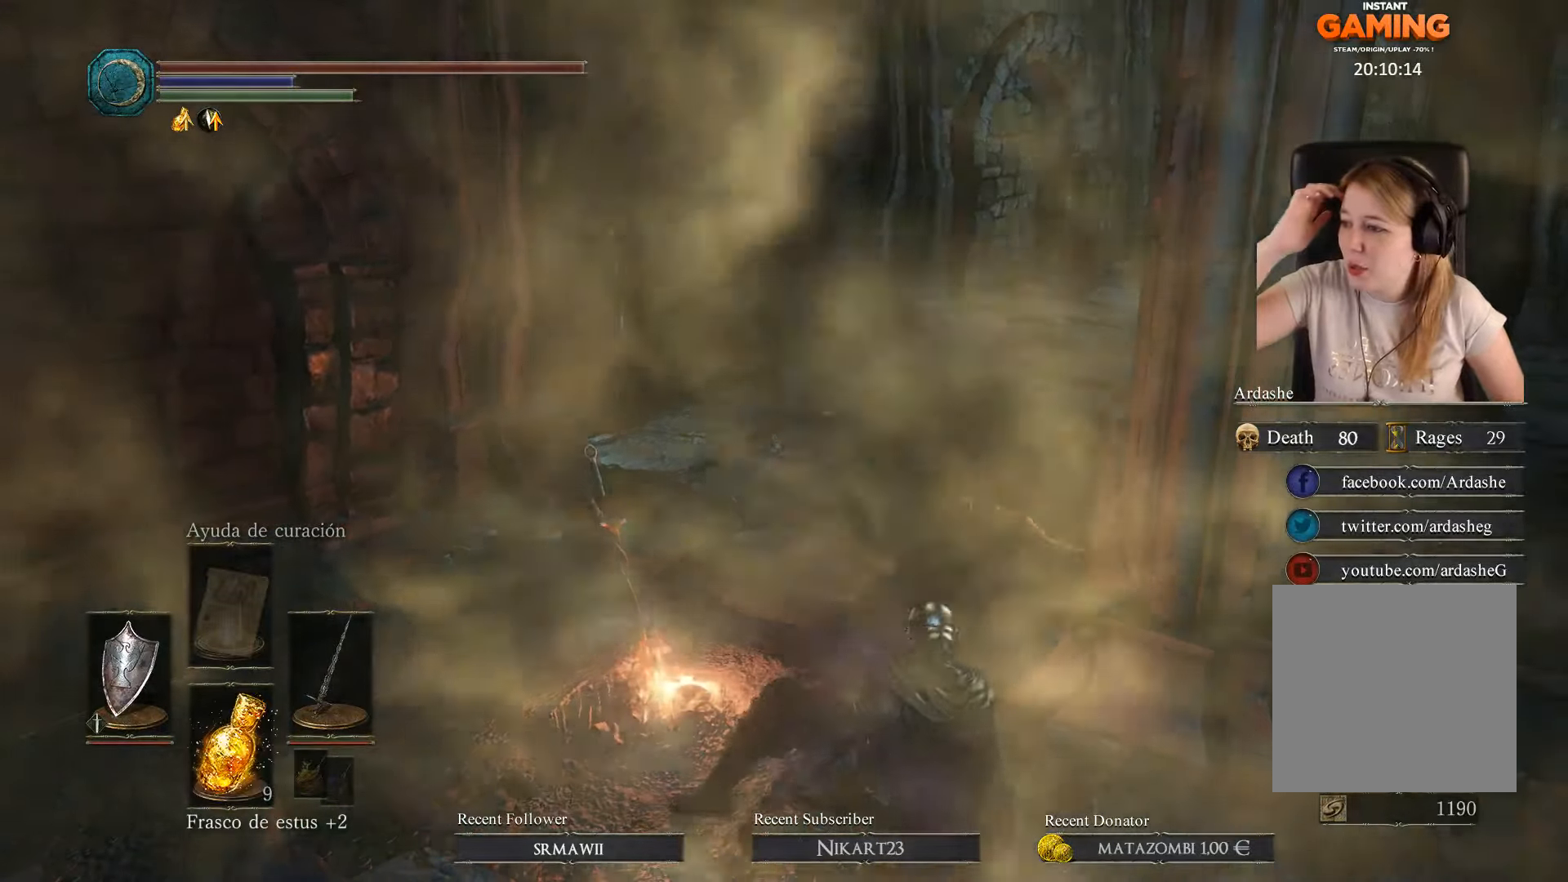
{"buttons": [], "left_stick": "center", "right_stick": "center", "events": []}
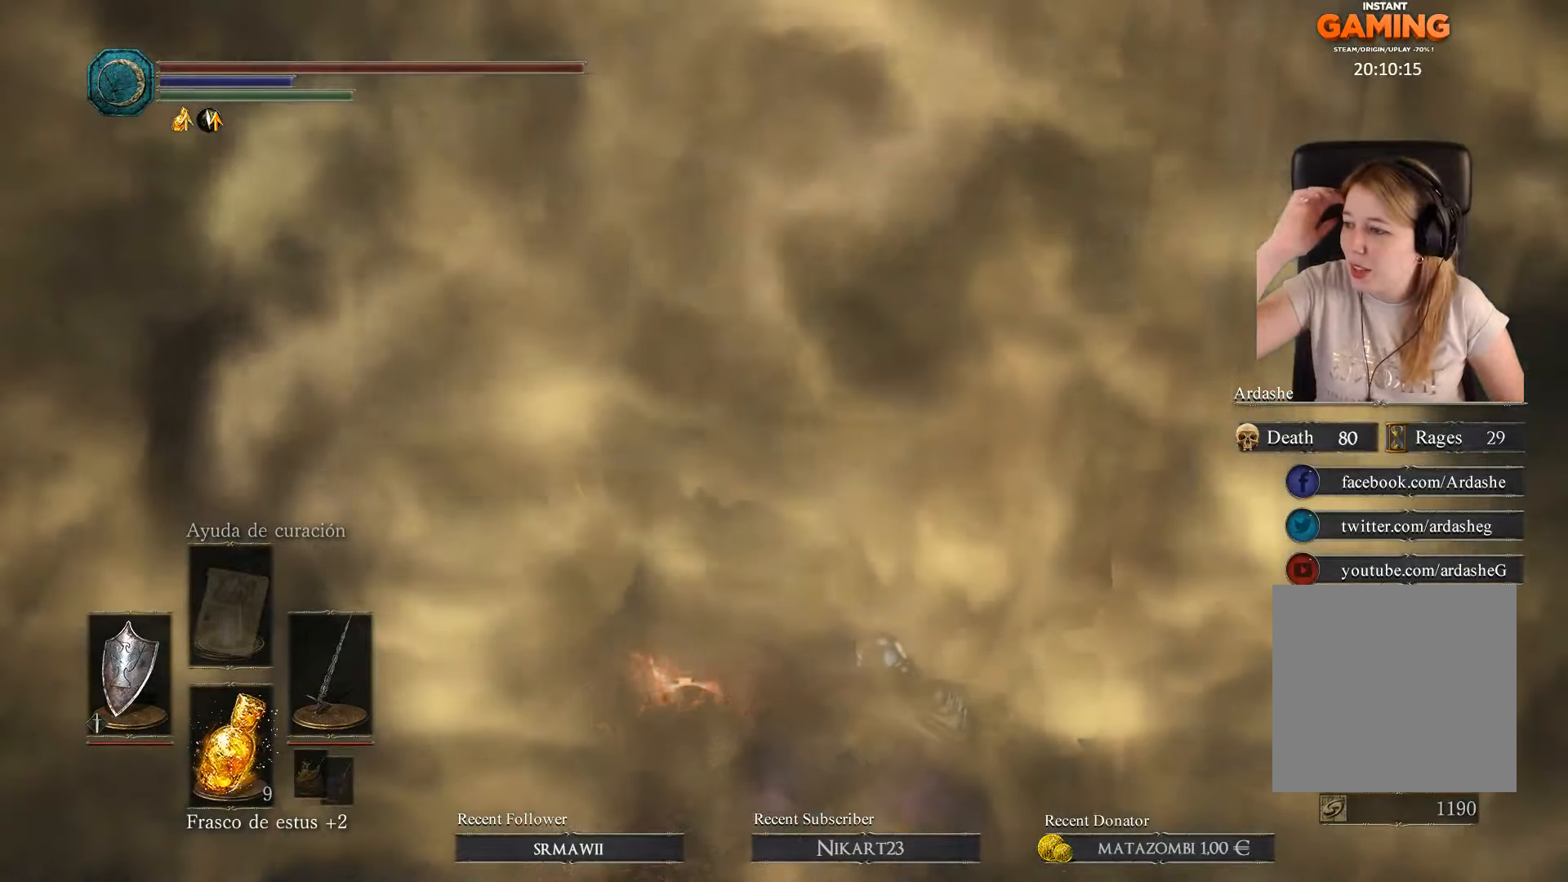
{"buttons": [], "left_stick": "center", "right_stick": "center", "events": []}
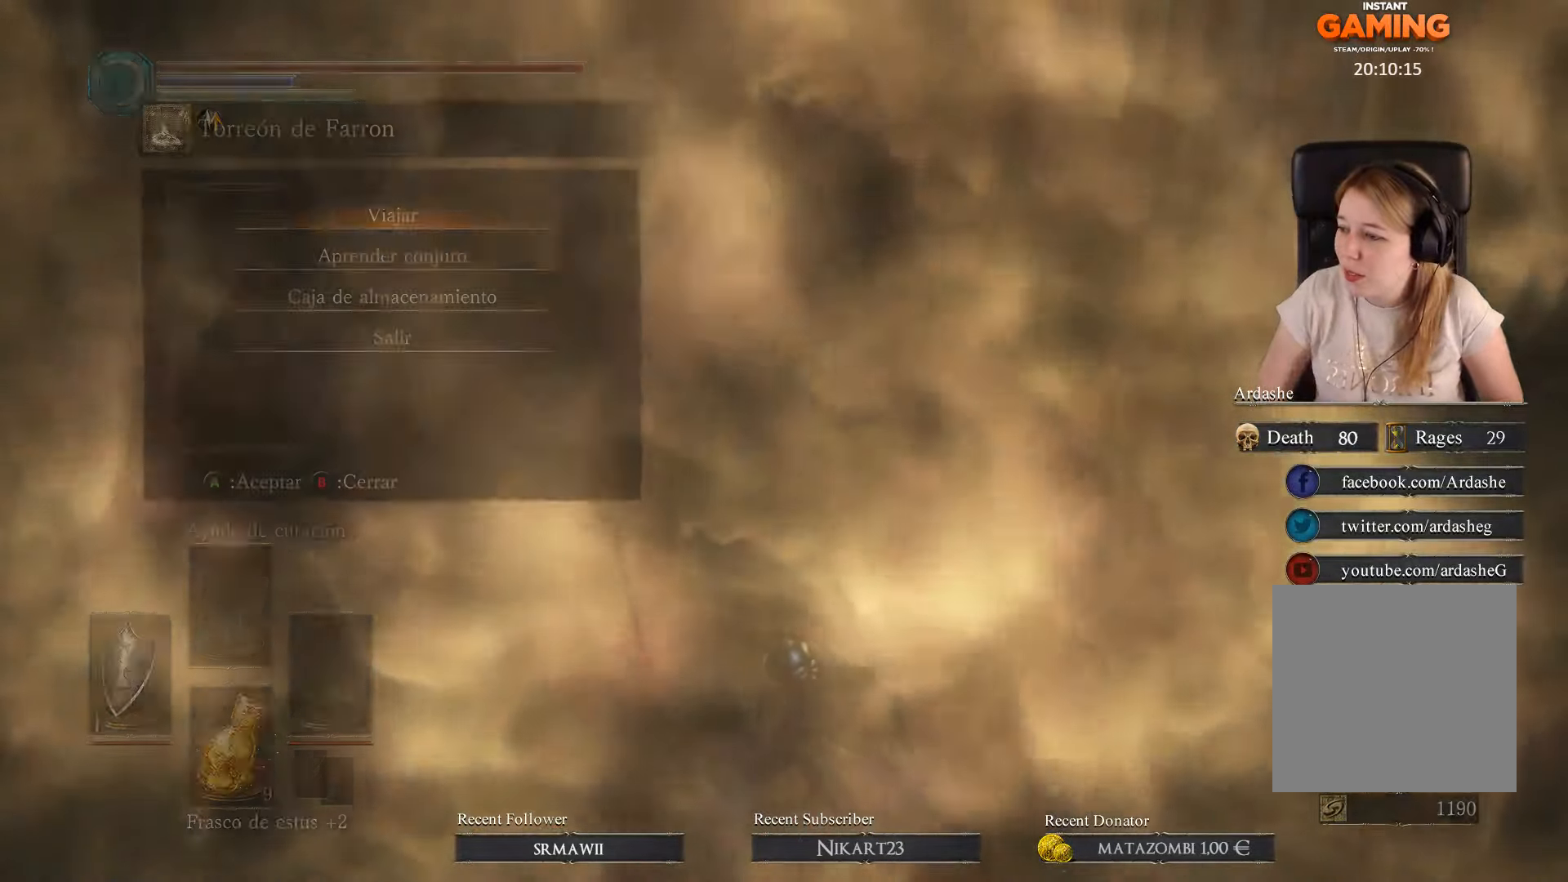
{"buttons": [], "left_stick": "center", "right_stick": "center", "events": []}
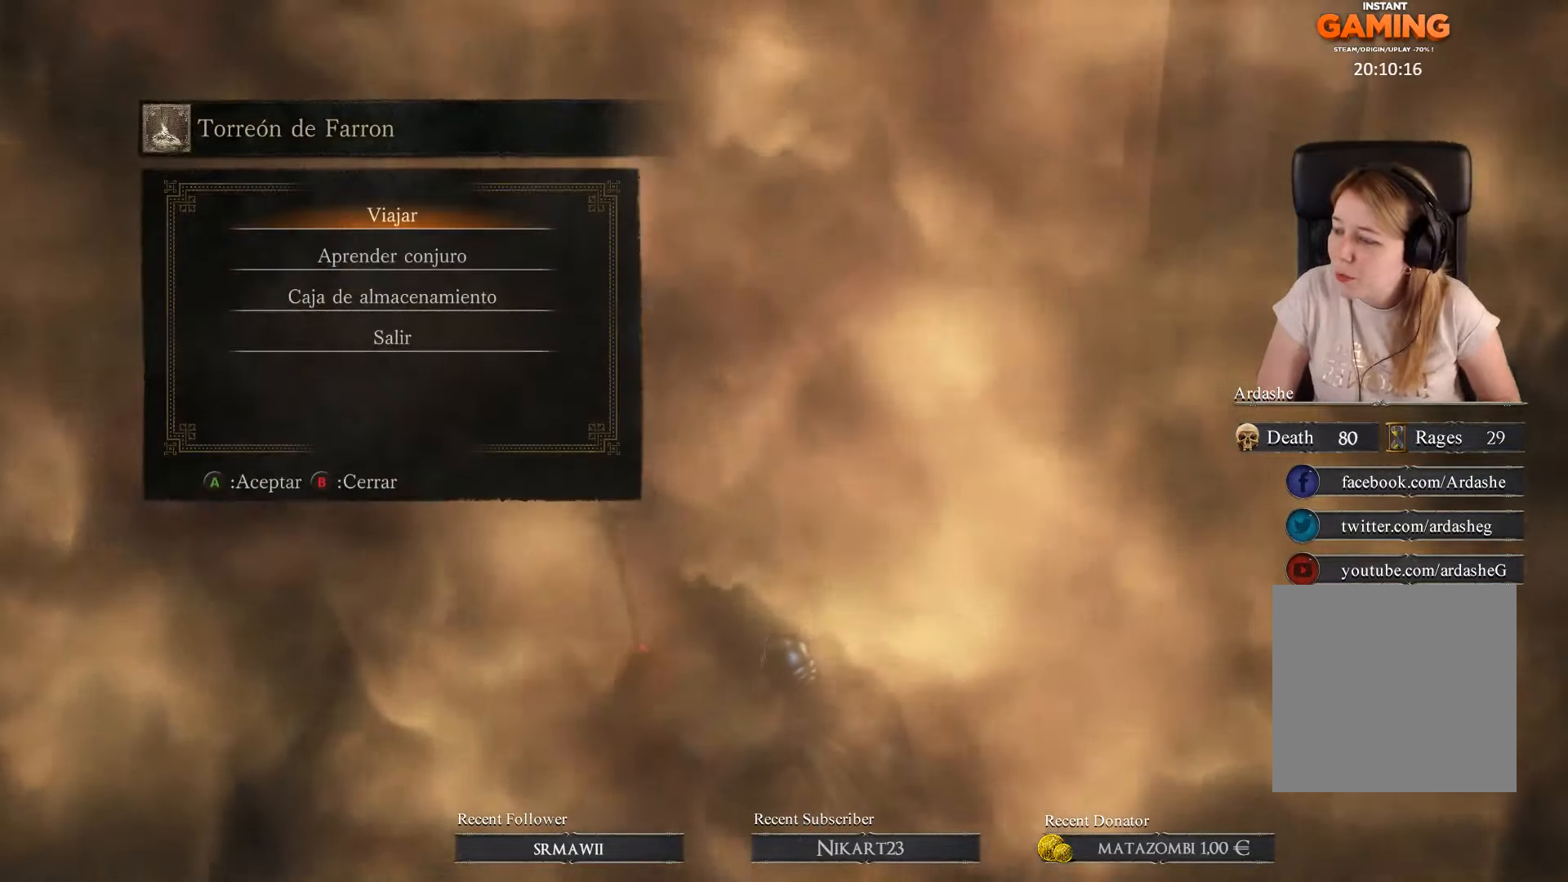
{"buttons": [], "left_stick": "center", "right_stick": "center", "events": []}
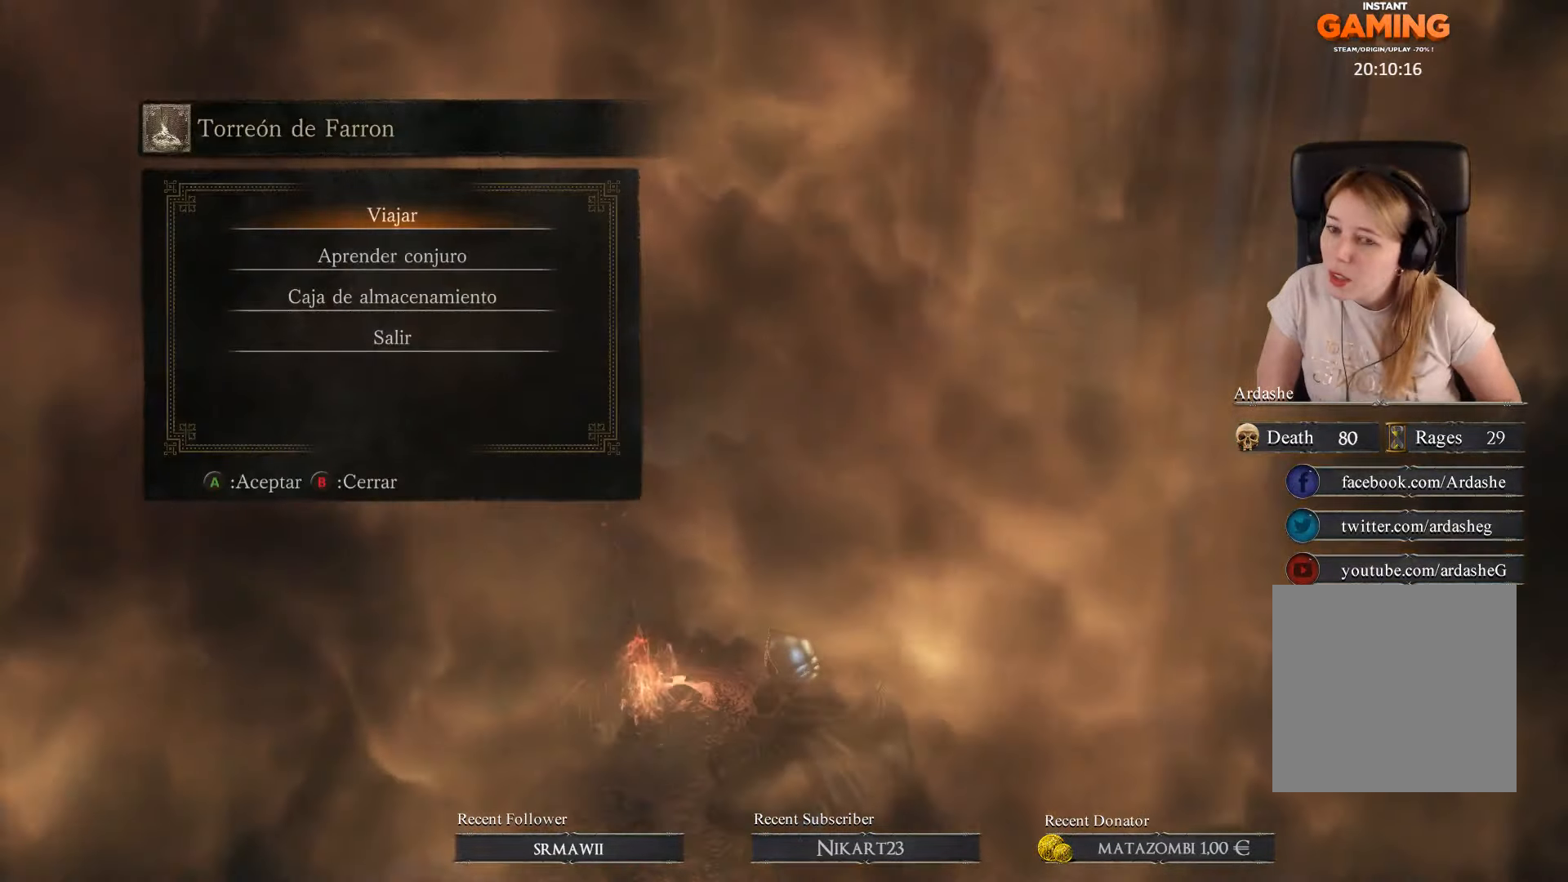
{"buttons": ["A"], "left_stick": "center", "right_stick": "center", "events": [[467, "A", "down"]]}
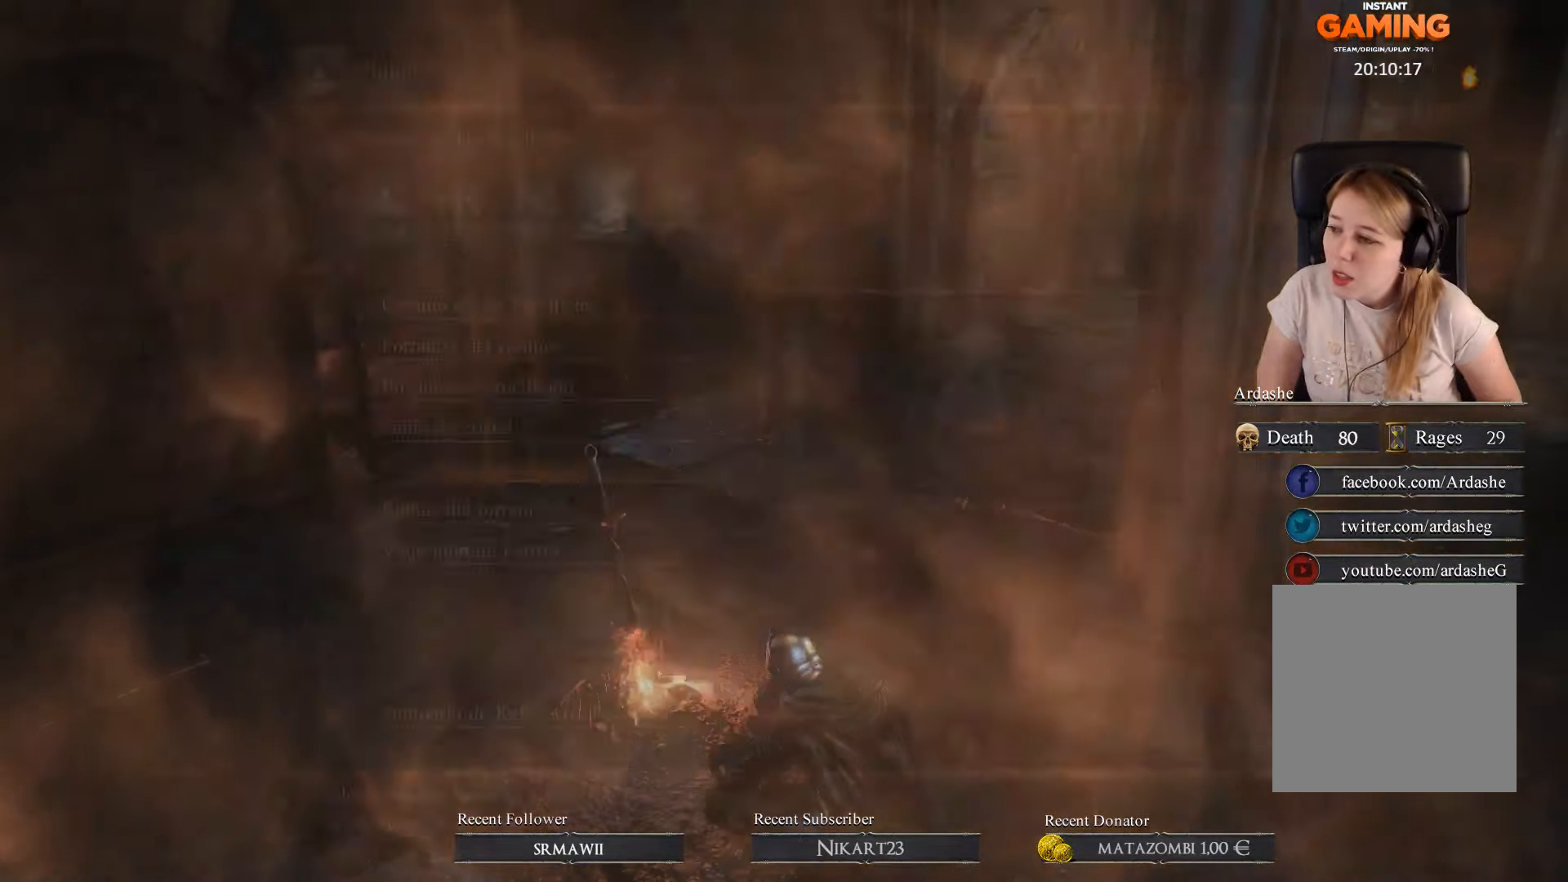
{"buttons": [], "left_stick": "center", "right_stick": "center", "events": [[133, "A", "up"]]}
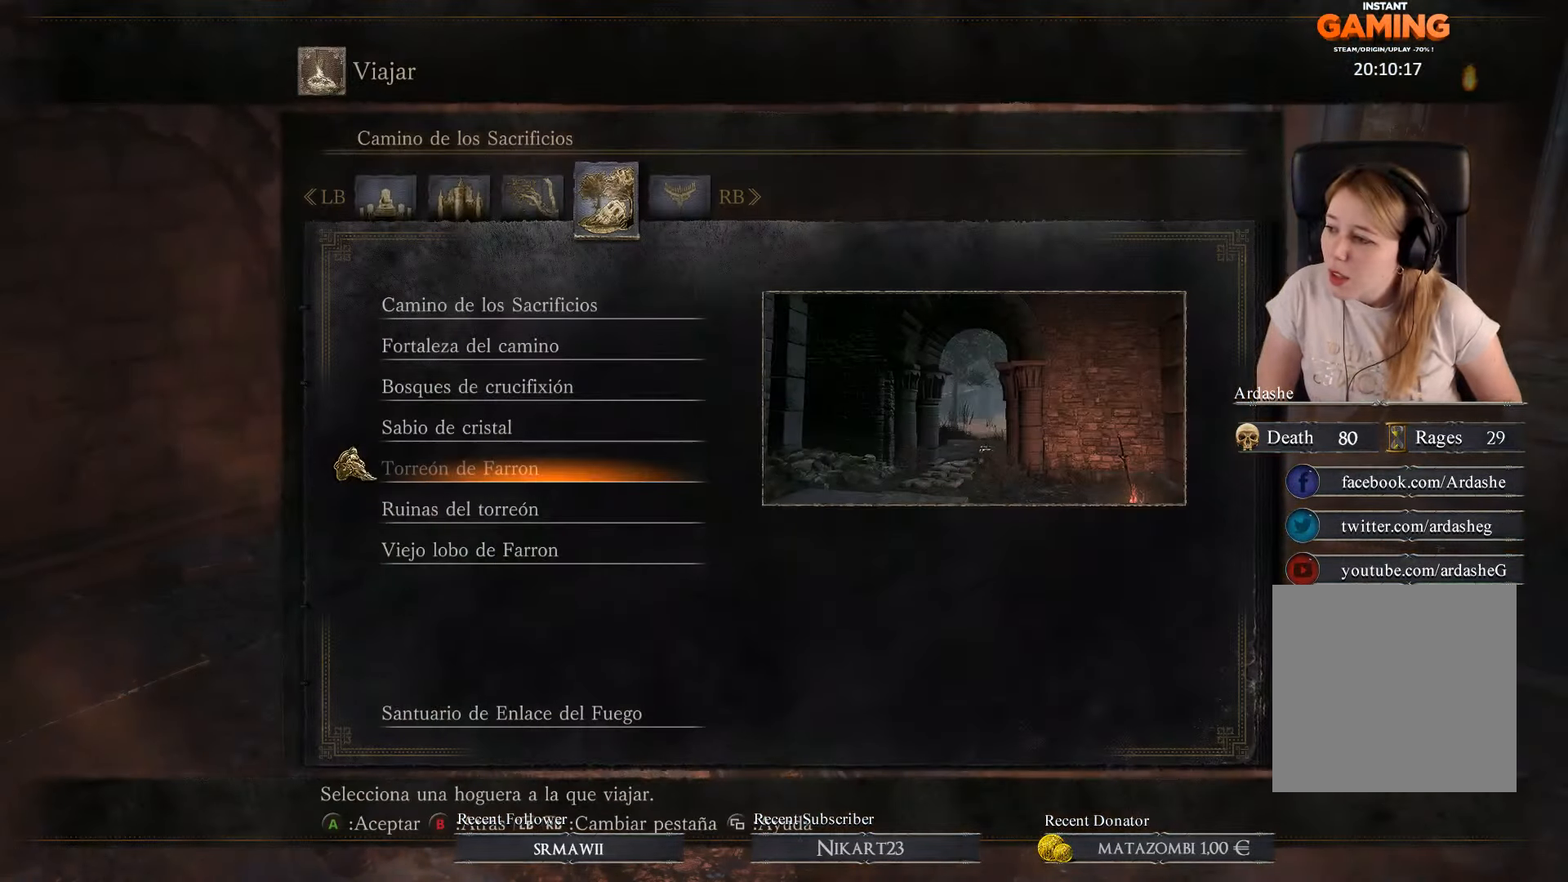
{"buttons": [], "left_stick": "center", "right_stick": "center", "events": []}
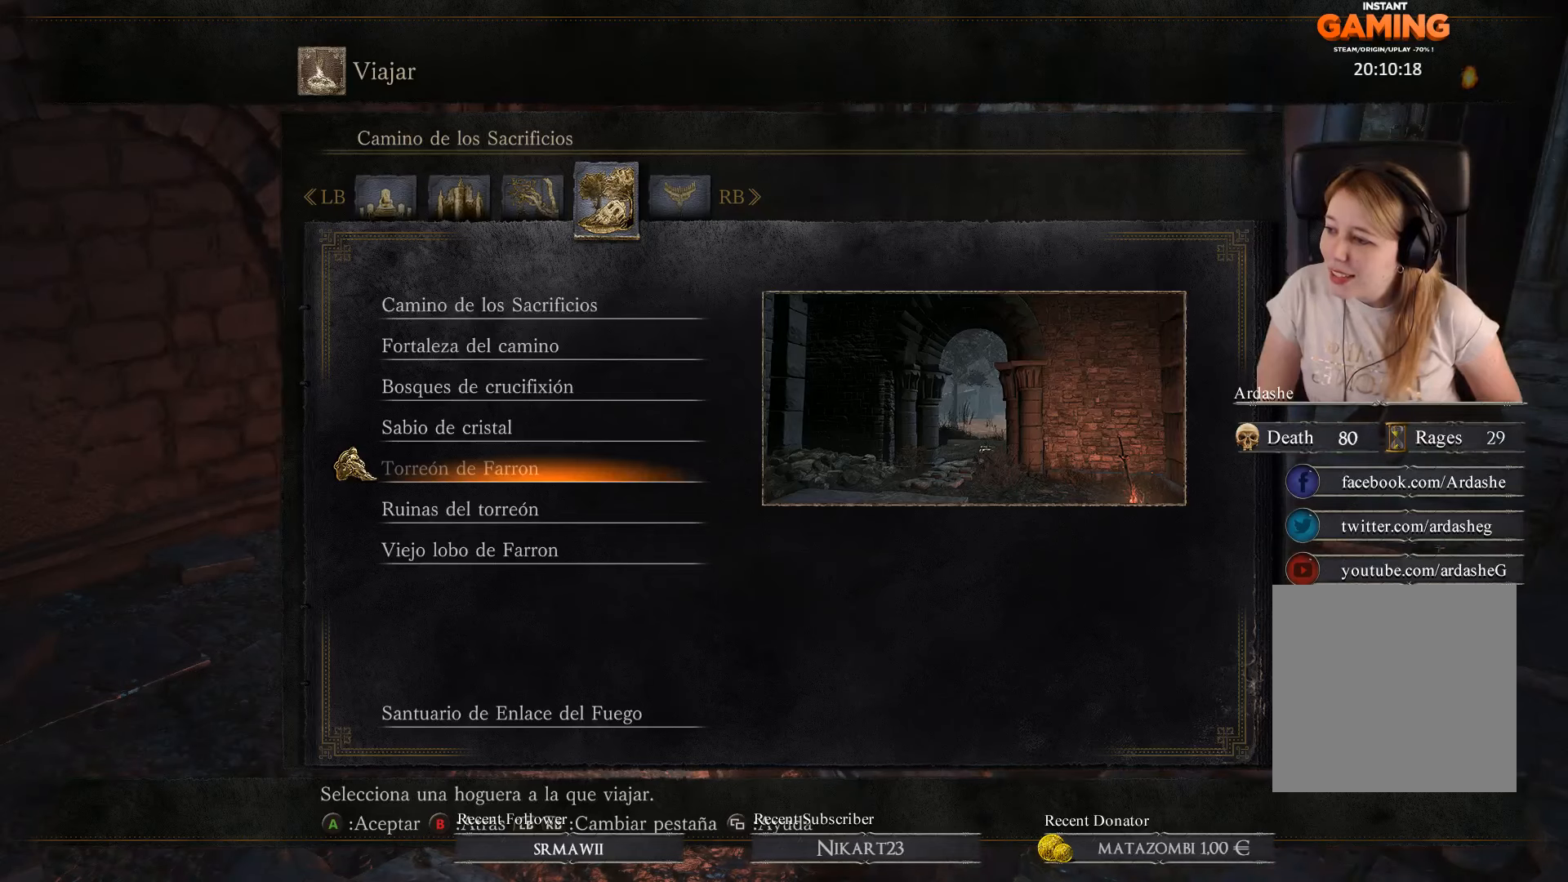
{"buttons": [], "left_stick": "center", "right_stick": "center", "events": []}
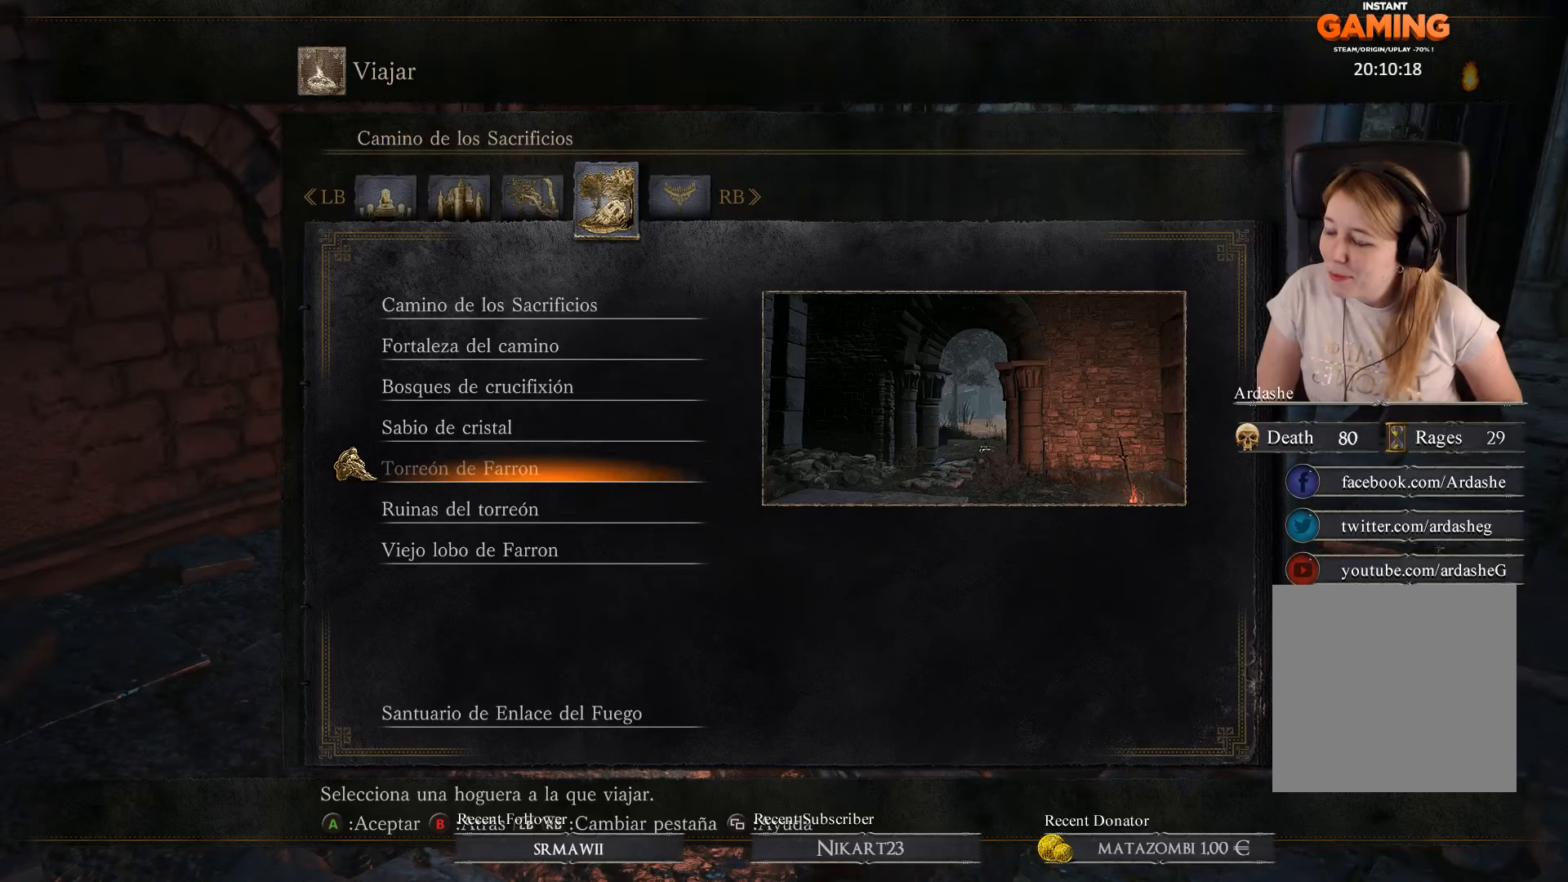
{"buttons": [], "left_stick": "center", "right_stick": "center", "events": []}
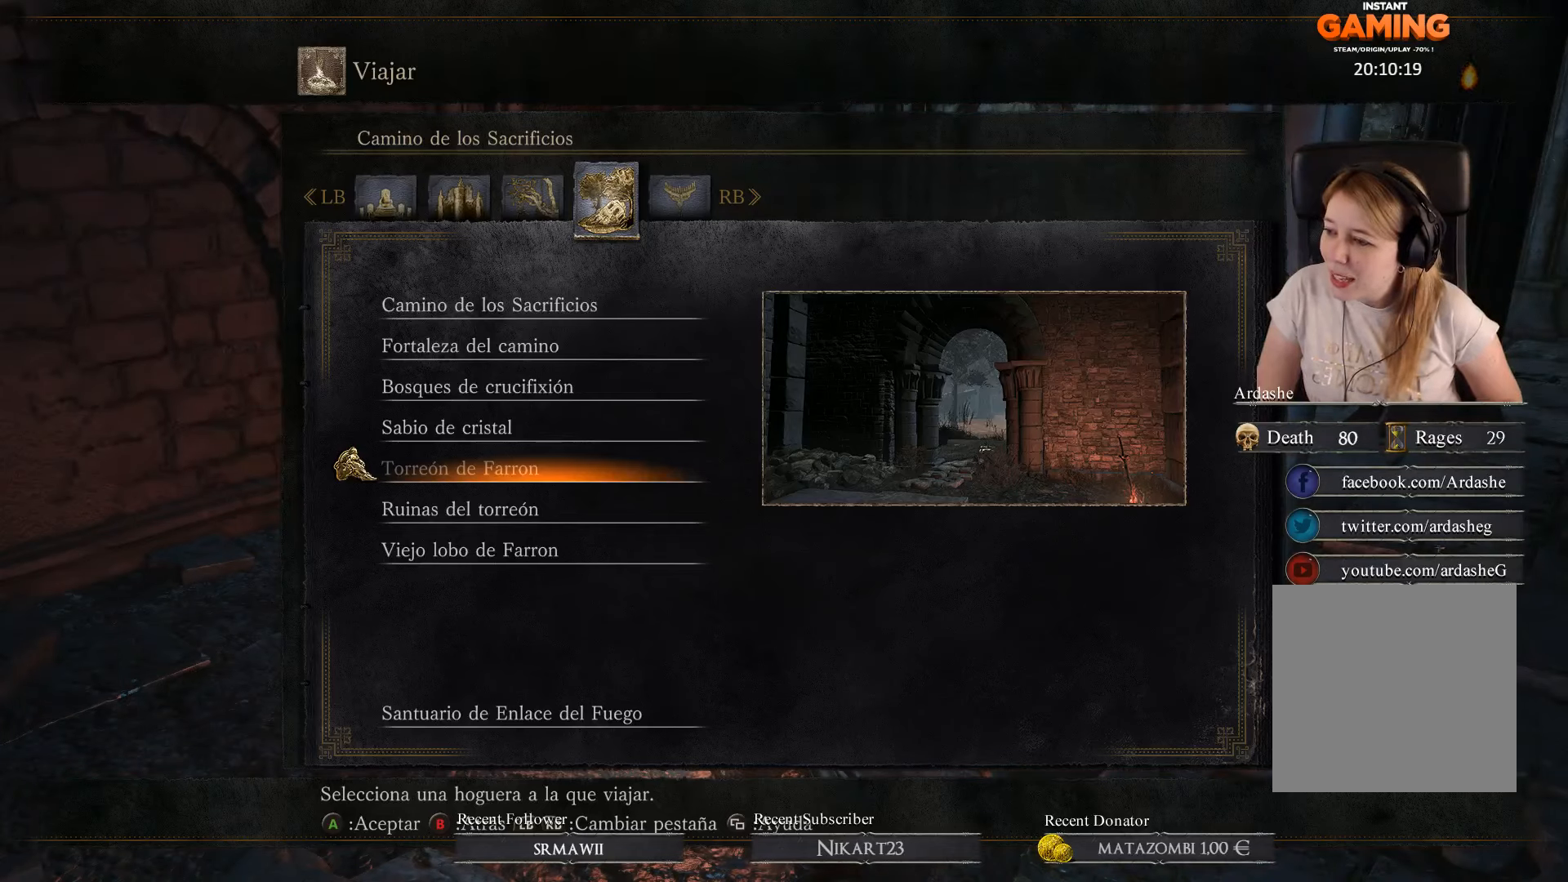
{"buttons": [], "left_stick": "center", "right_stick": "center", "events": []}
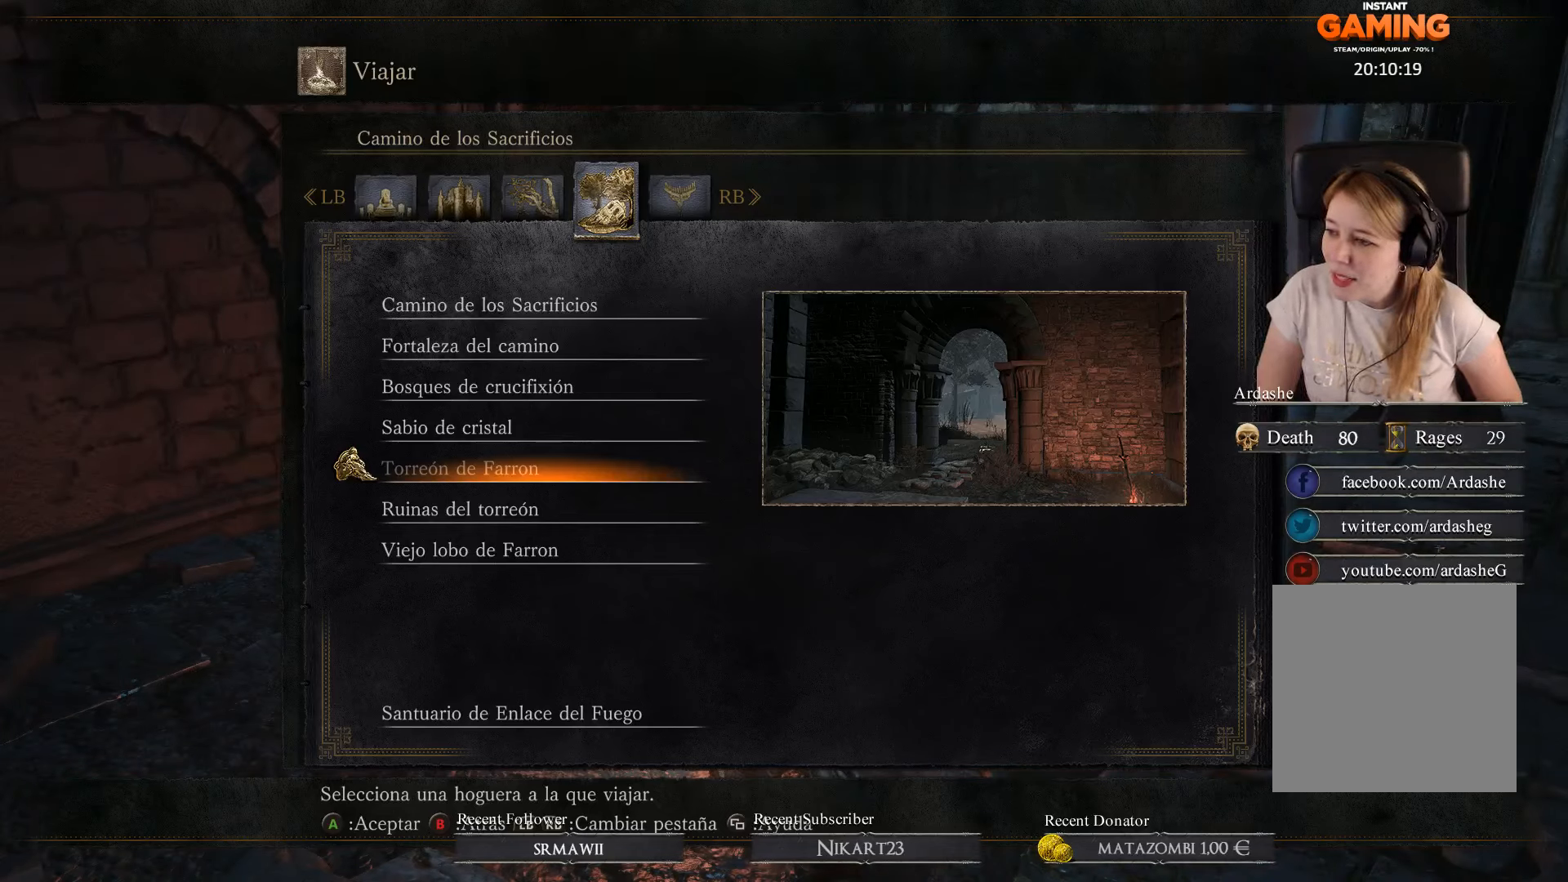
{"buttons": [], "left_stick": "center", "right_stick": "center", "events": []}
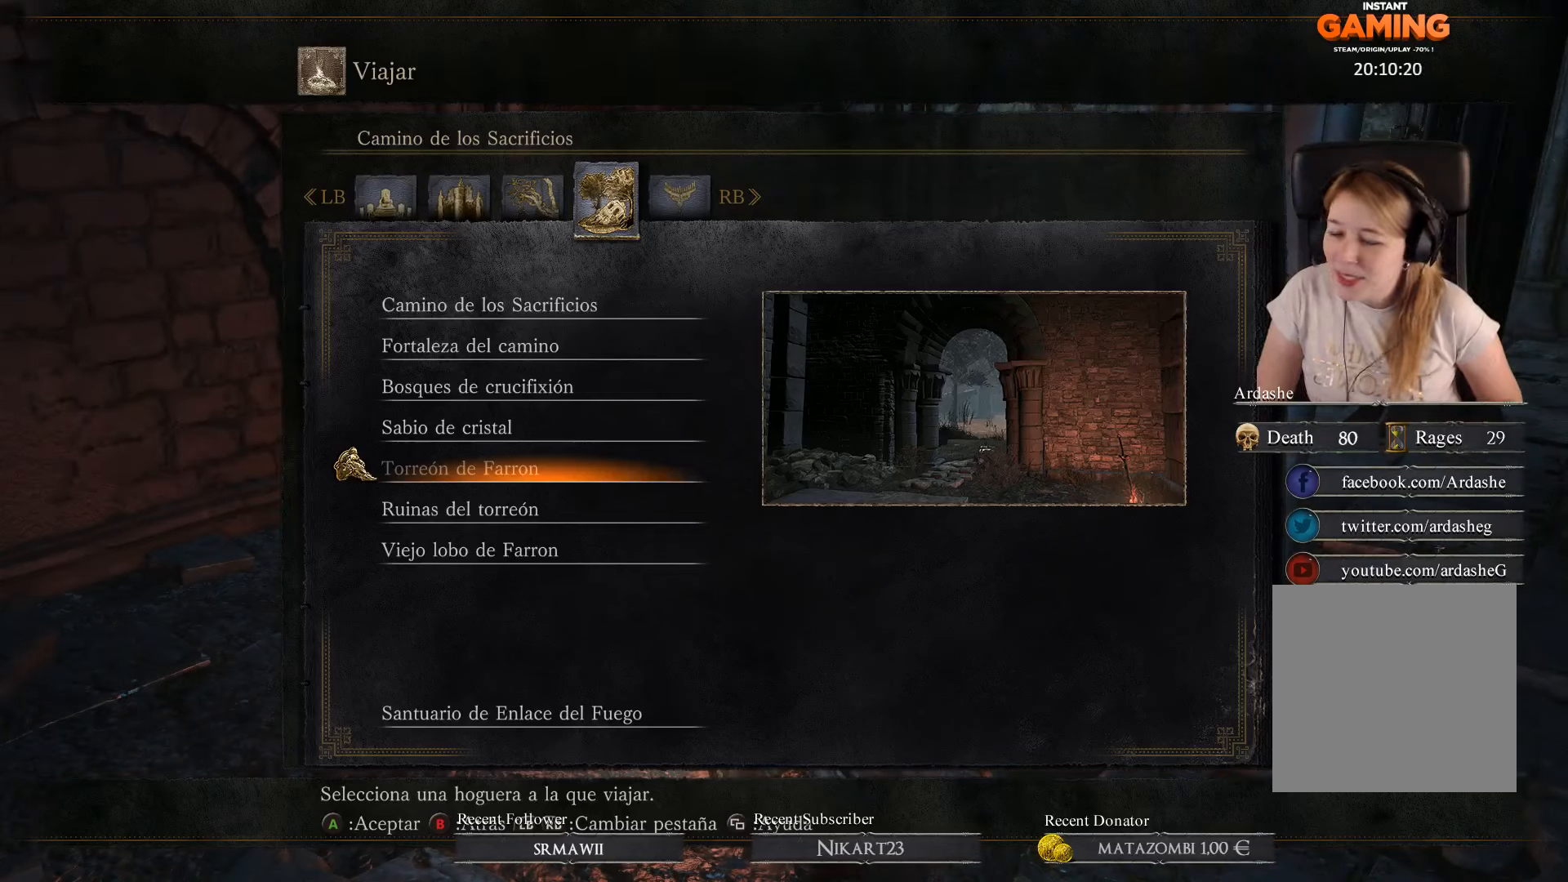
{"buttons": [], "left_stick": "center", "right_stick": "center", "events": []}
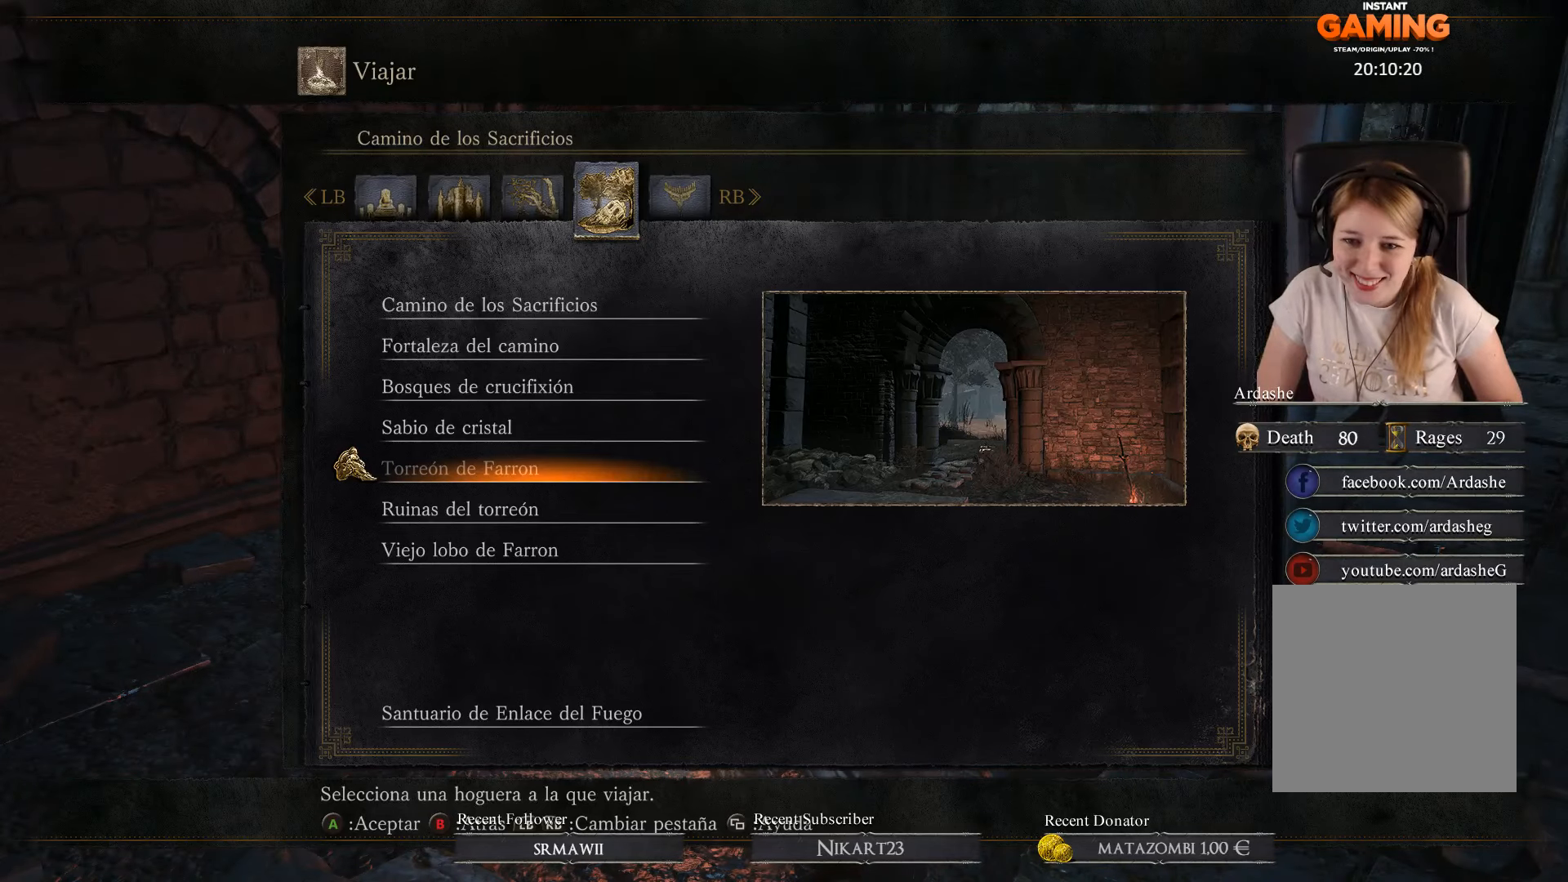
{"buttons": [], "left_stick": "center", "right_stick": "center", "events": []}
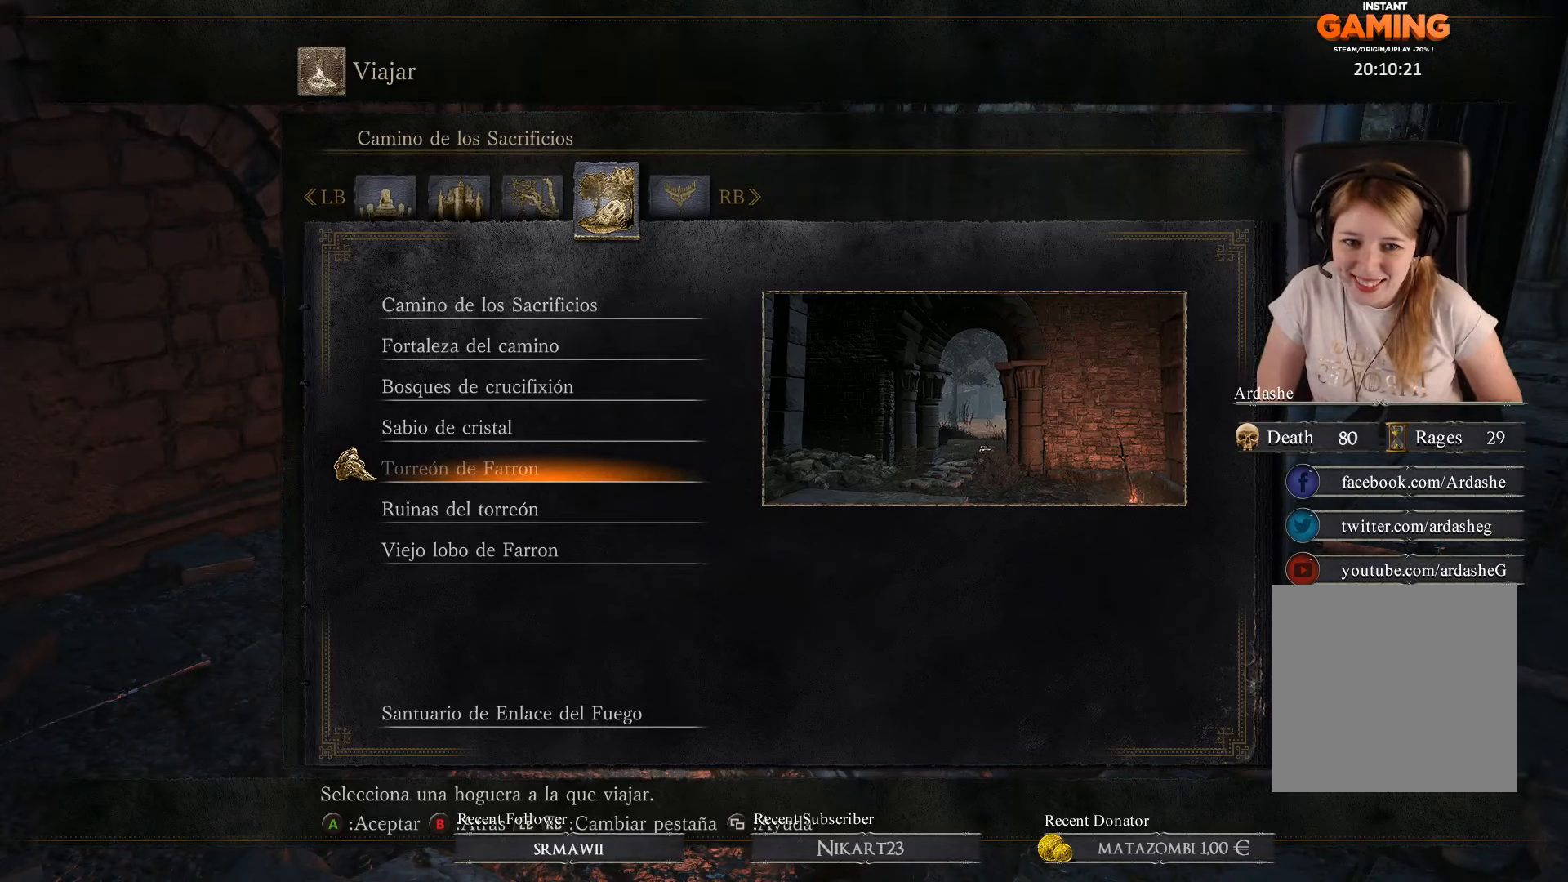
{"buttons": [], "left_stick": "center", "right_stick": "center", "events": []}
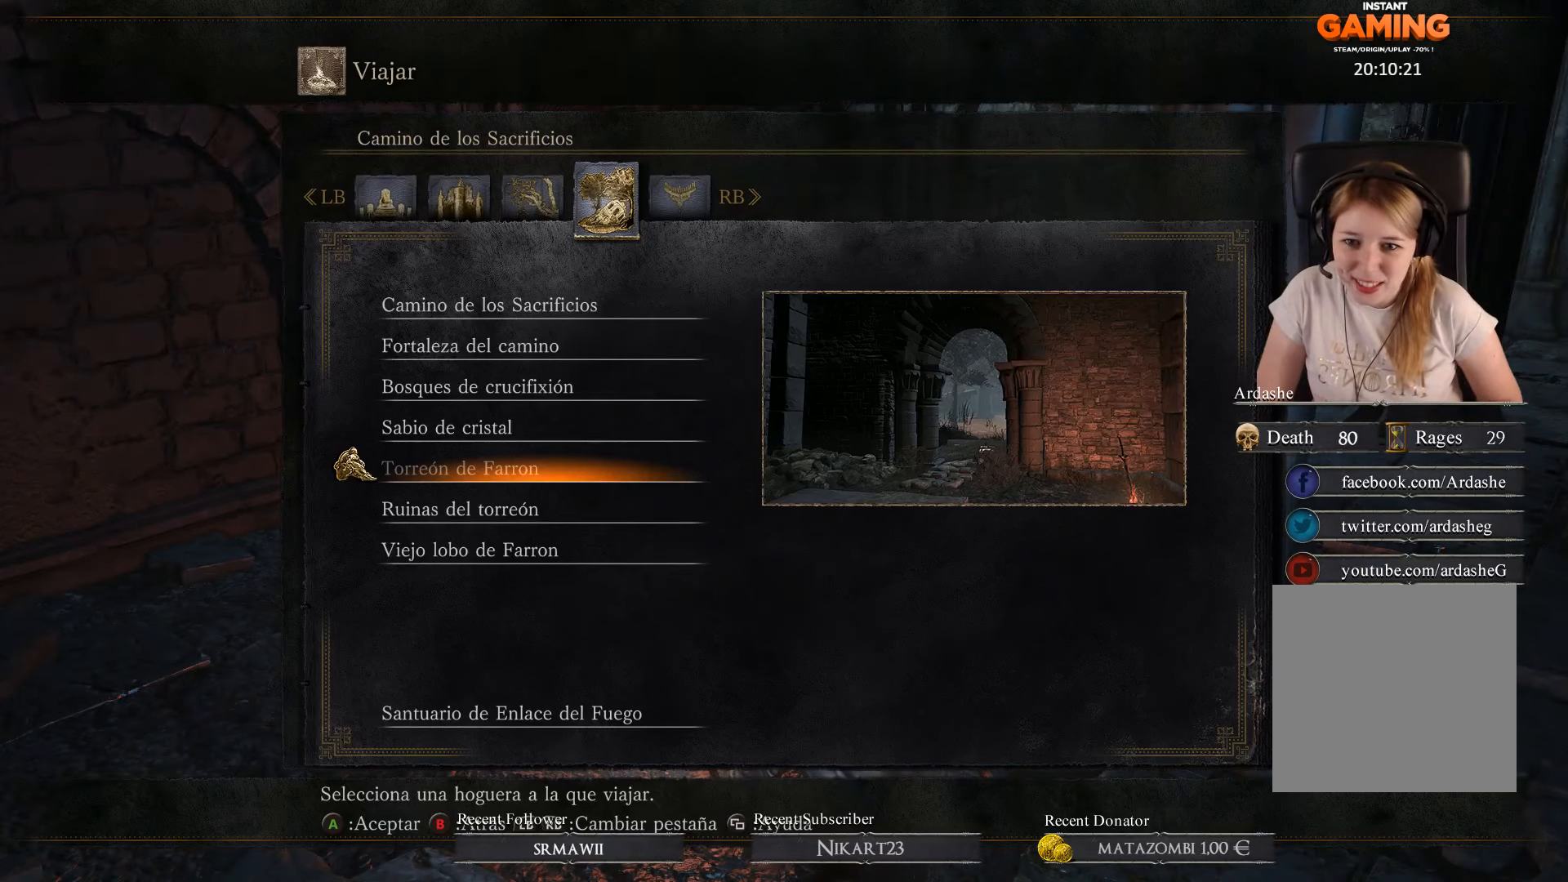
{"buttons": ["DPAD_DOWN"], "left_stick": "center", "right_stick": "center", "events": [[133, "DPAD_UP", "down"], [233, "DPAD_UP", "up"], [400, "DPAD_DOWN", "down"]]}
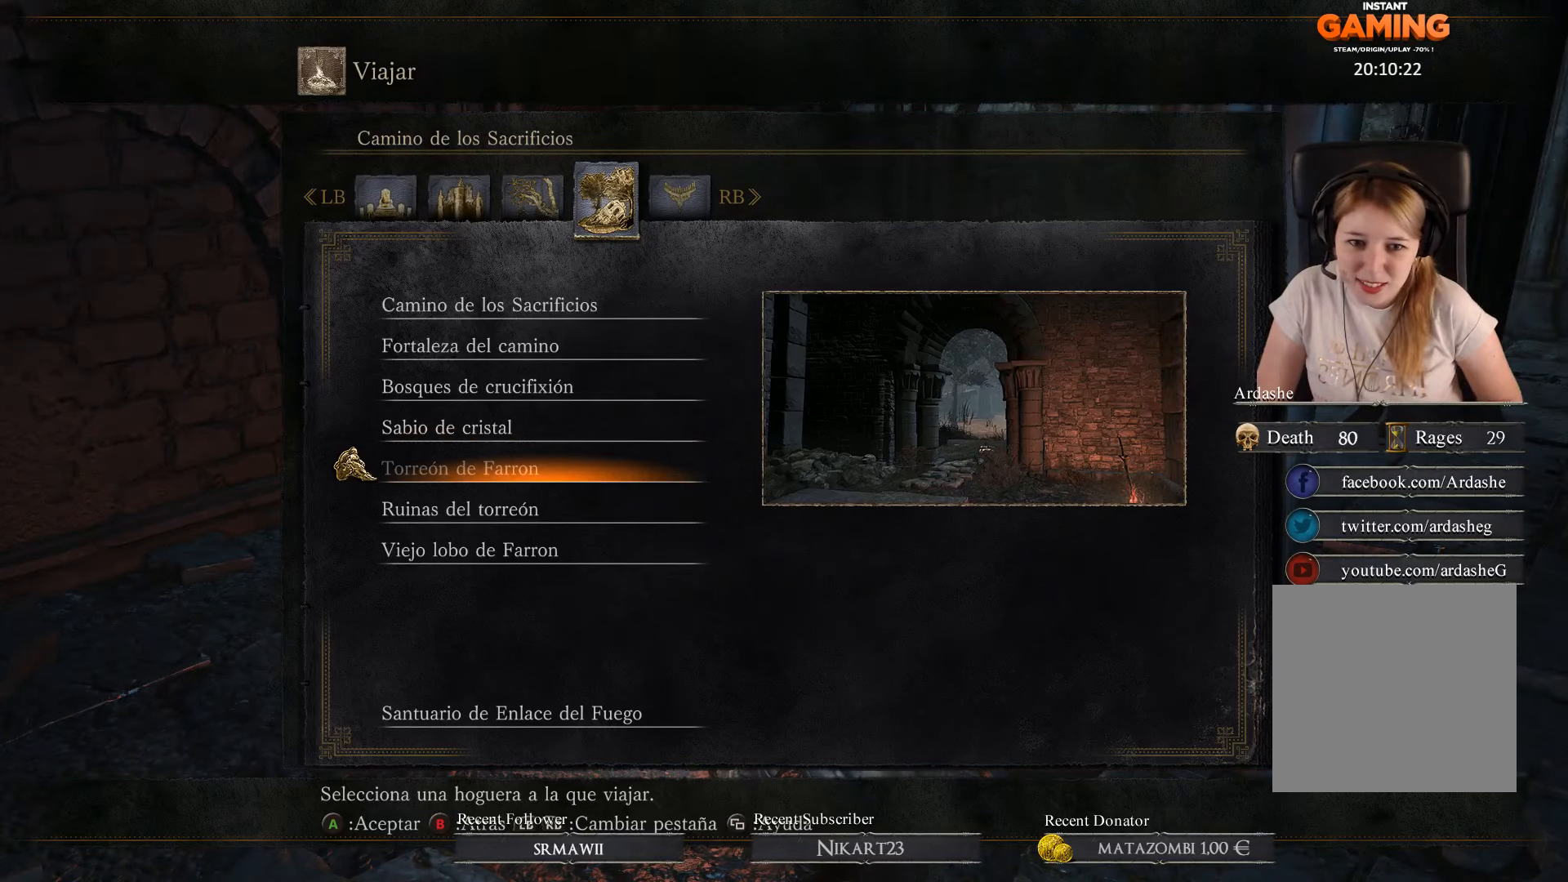
{"buttons": [], "left_stick": "center", "right_stick": "center", "events": [[33, "DPAD_DOWN", "up"]]}
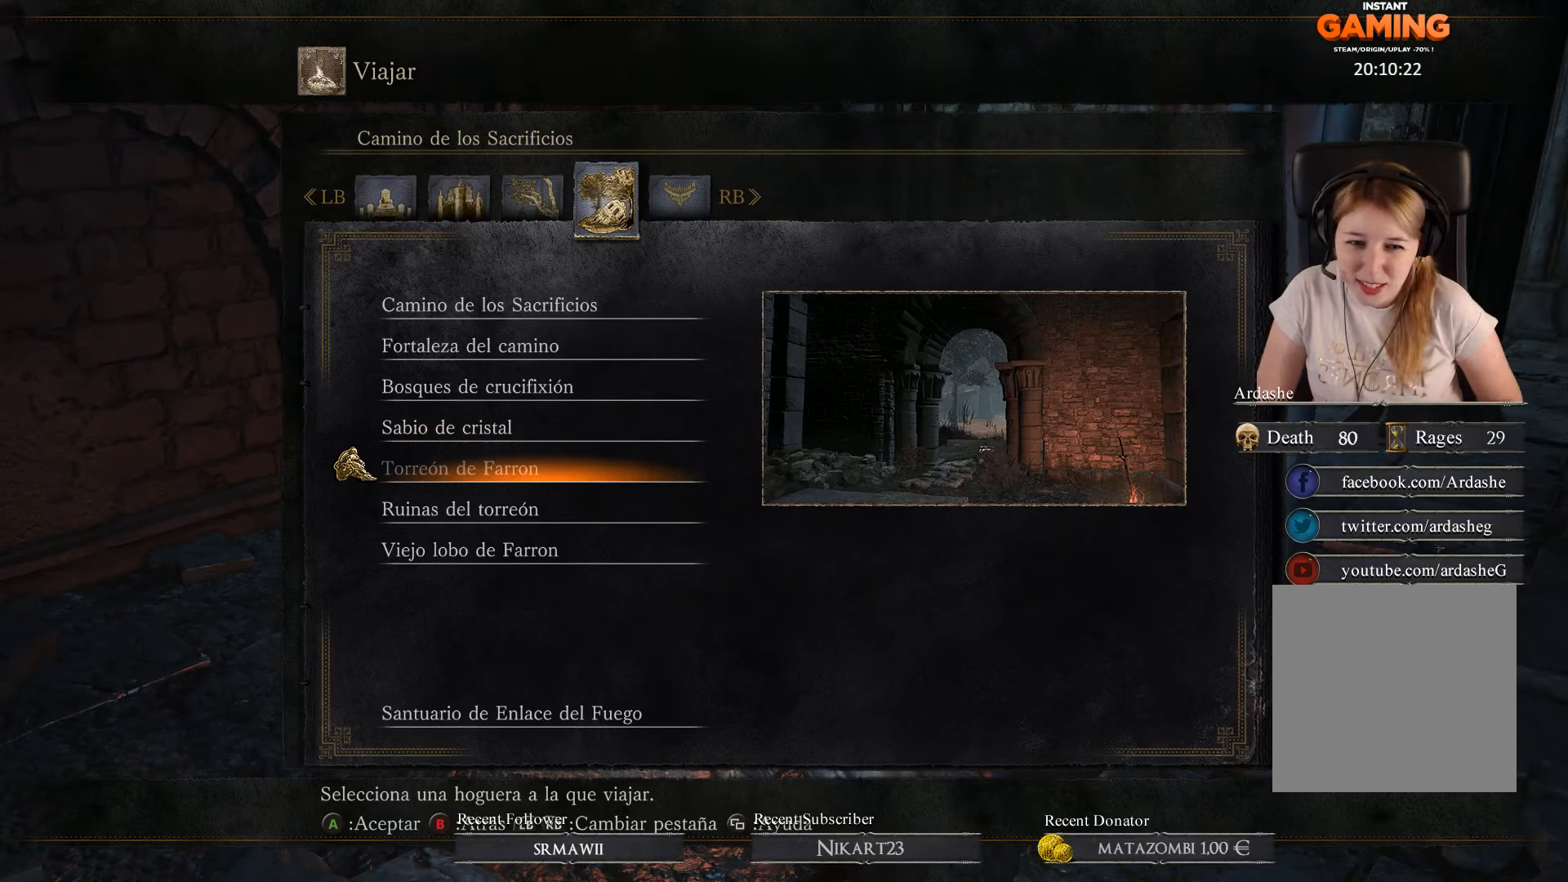
{"buttons": ["A"], "left_stick": "center", "right_stick": "center", "events": [[400, "A", "down"]]}
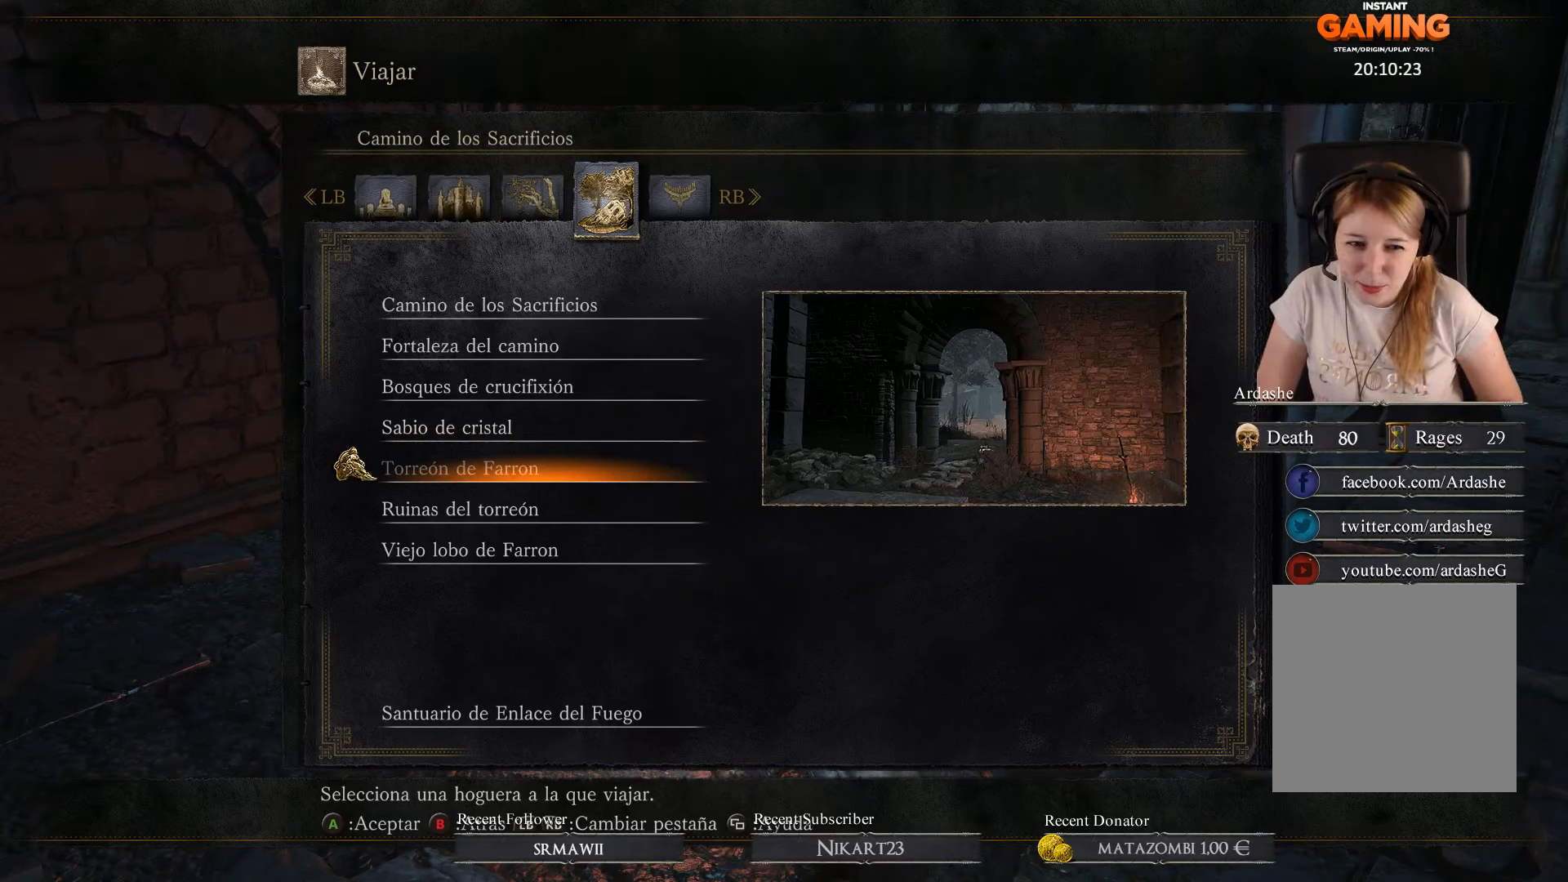
{"buttons": [], "left_stick": "center", "right_stick": "center", "events": [[133, "A", "up"], [300, "DPAD_UP", "down"], [434, "DPAD_UP", "up"]]}
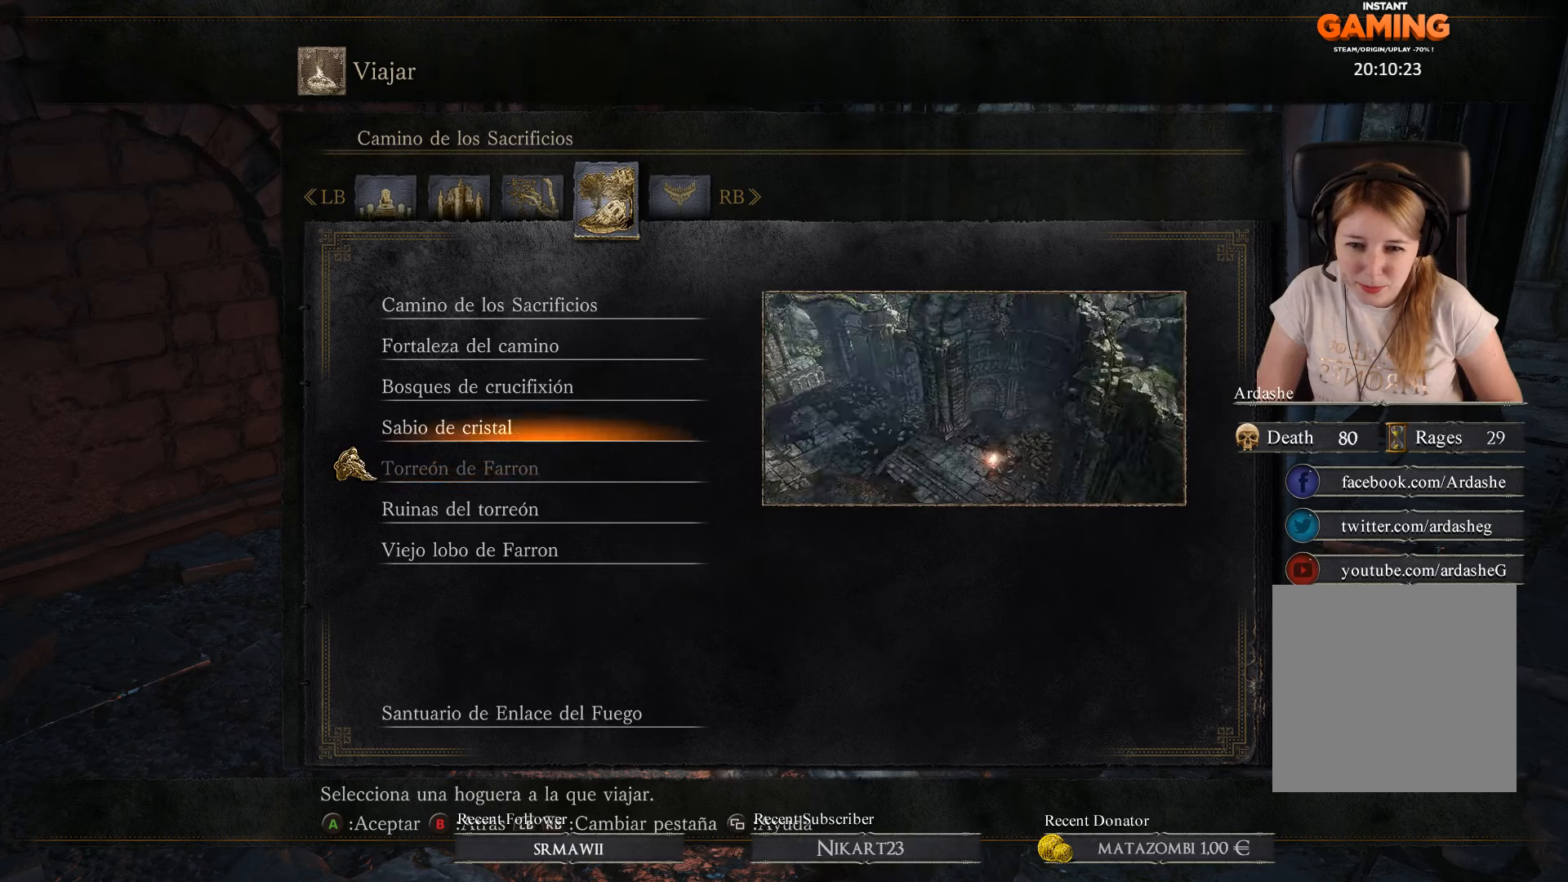
{"buttons": [], "left_stick": "center", "right_stick": "center", "events": []}
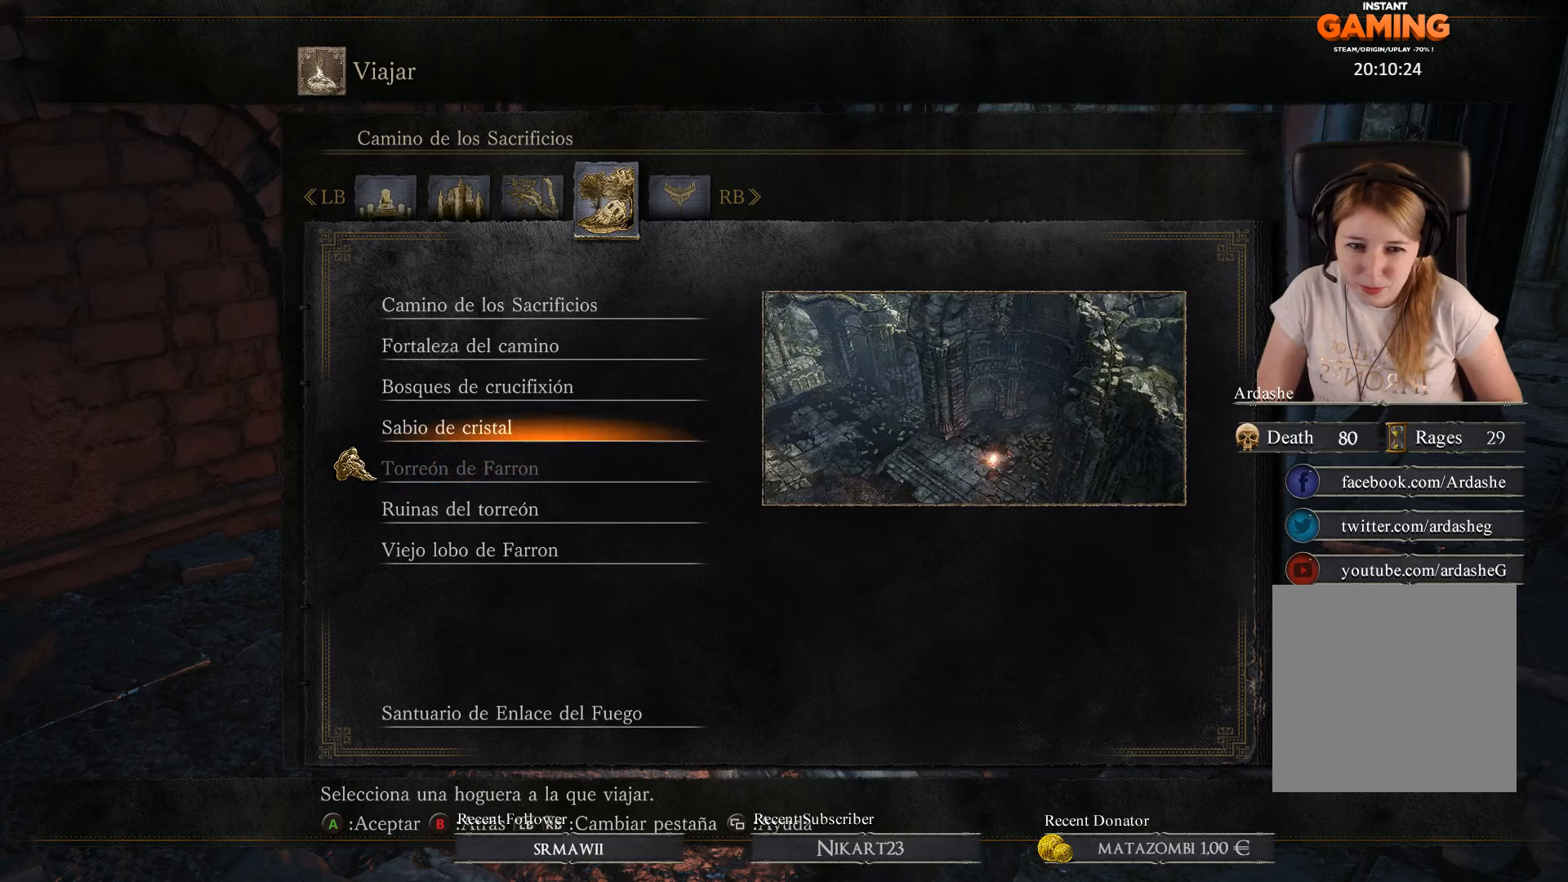
{"buttons": [], "left_stick": "center", "right_stick": "center", "events": [[134, "DPAD_UP", "down"], [300, "DPAD_UP", "up"]]}
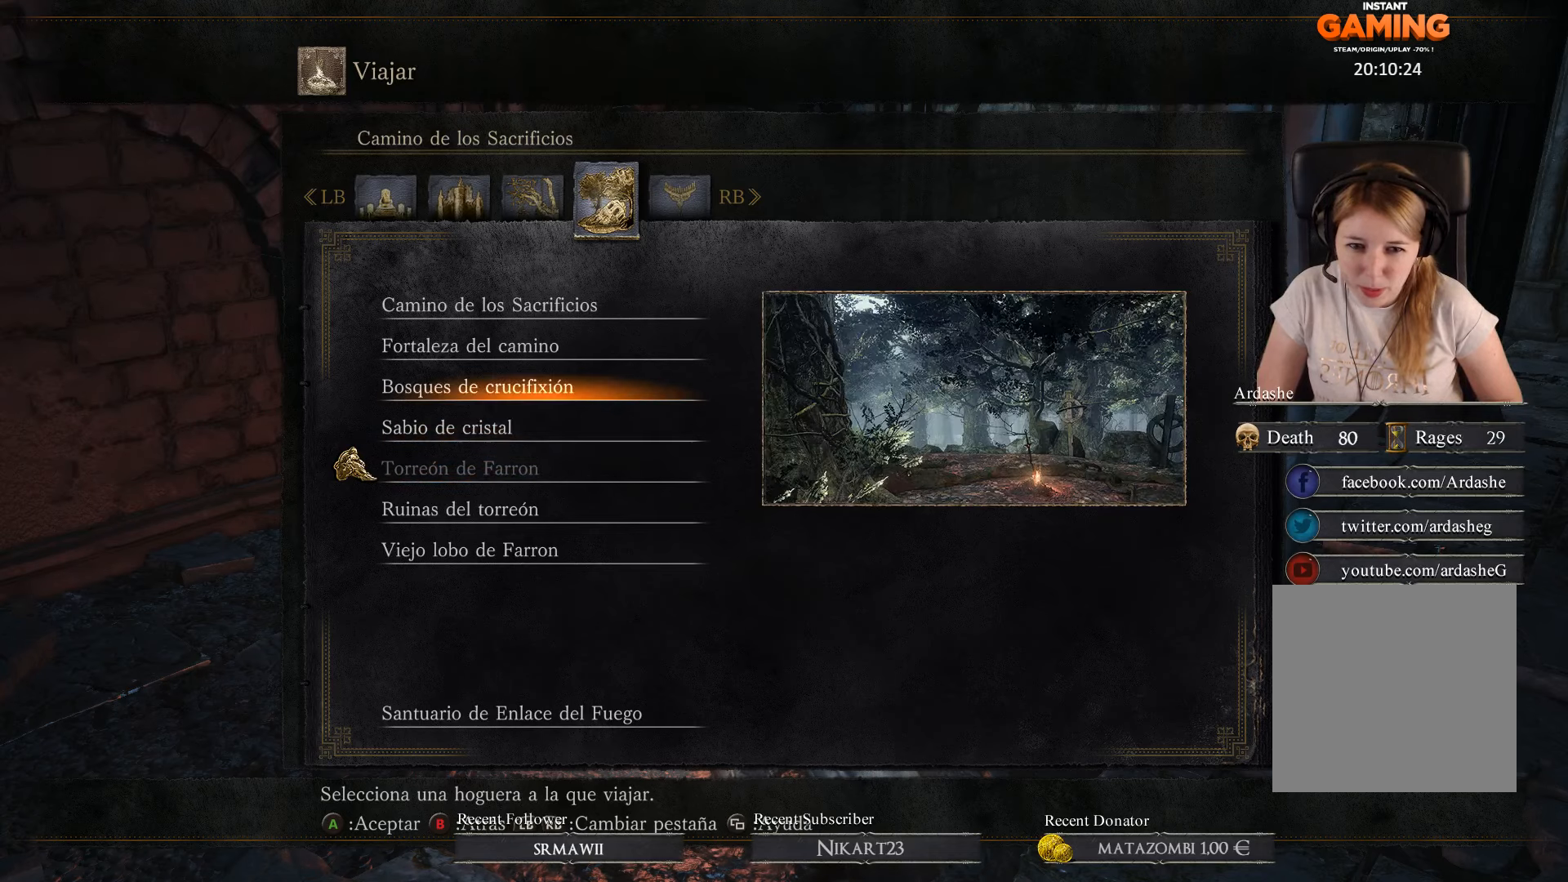
{"buttons": [], "left_stick": "center", "right_stick": "center", "events": [[34, "DPAD_DOWN", "down"], [167, "DPAD_DOWN", "up"], [367, "DPAD_DOWN", "down"], [500, "DPAD_DOWN", "up"]]}
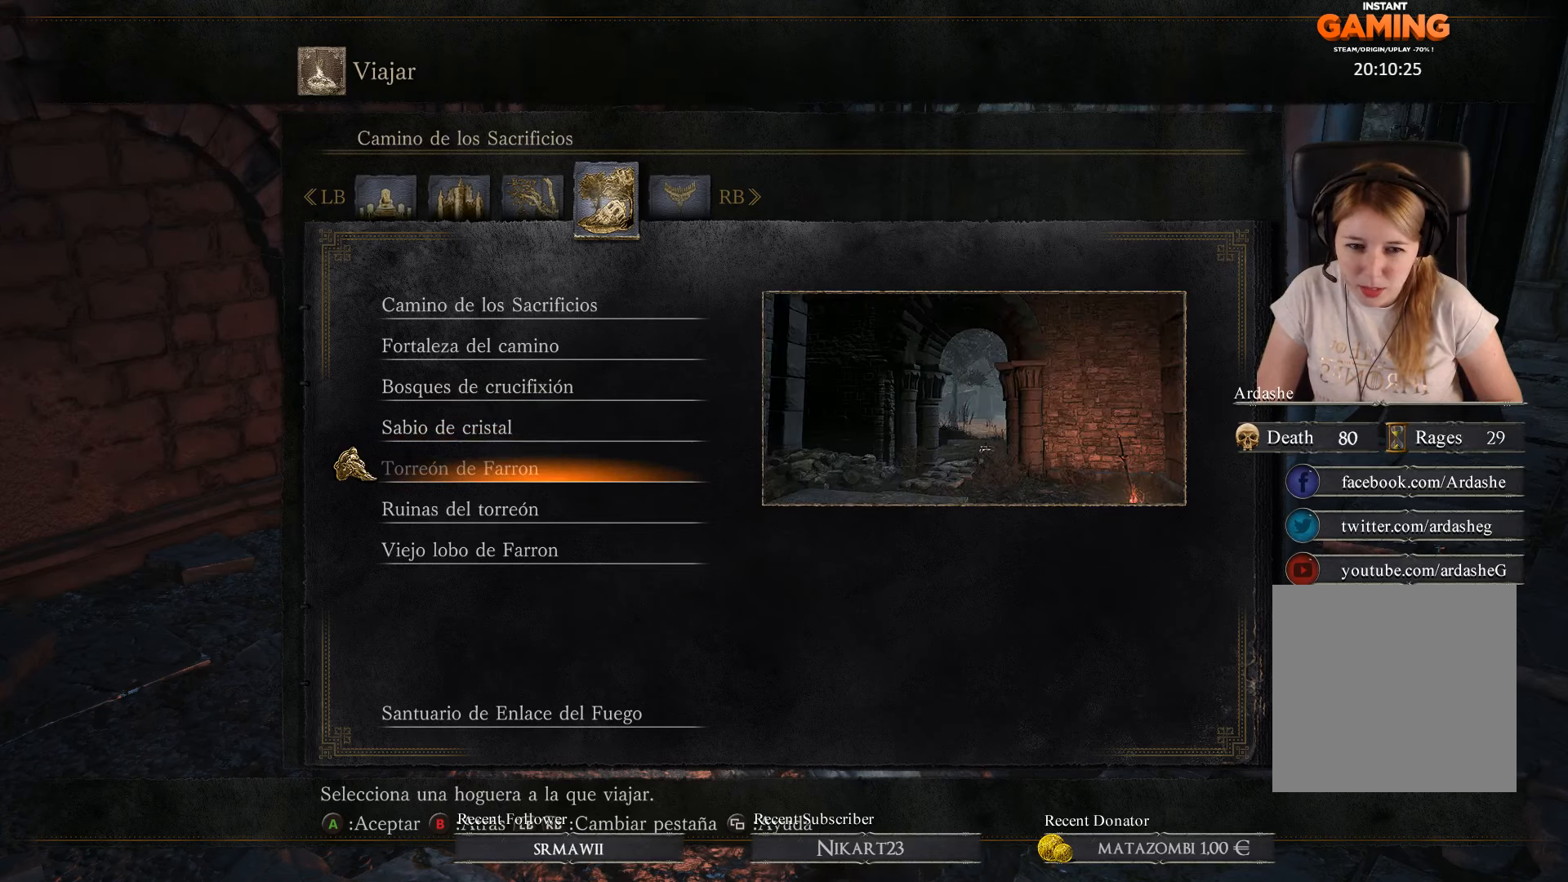
{"buttons": [], "left_stick": "center", "right_stick": "center", "events": [[134, "DPAD_DOWN", "down"], [234, "DPAD_DOWN", "up"]]}
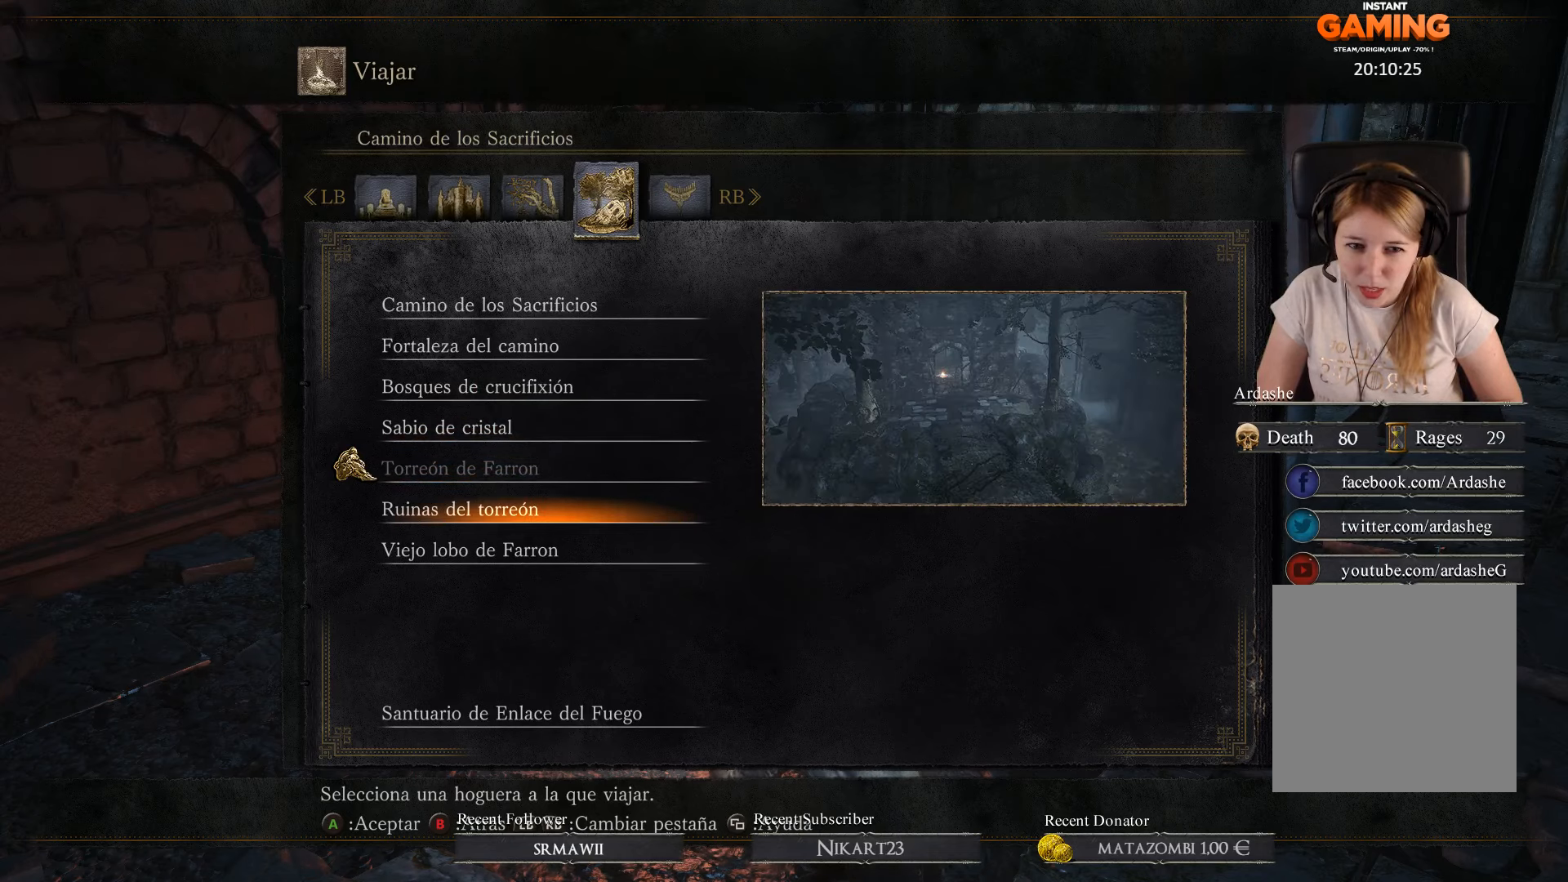
{"buttons": [], "left_stick": "center", "right_stick": "center", "events": []}
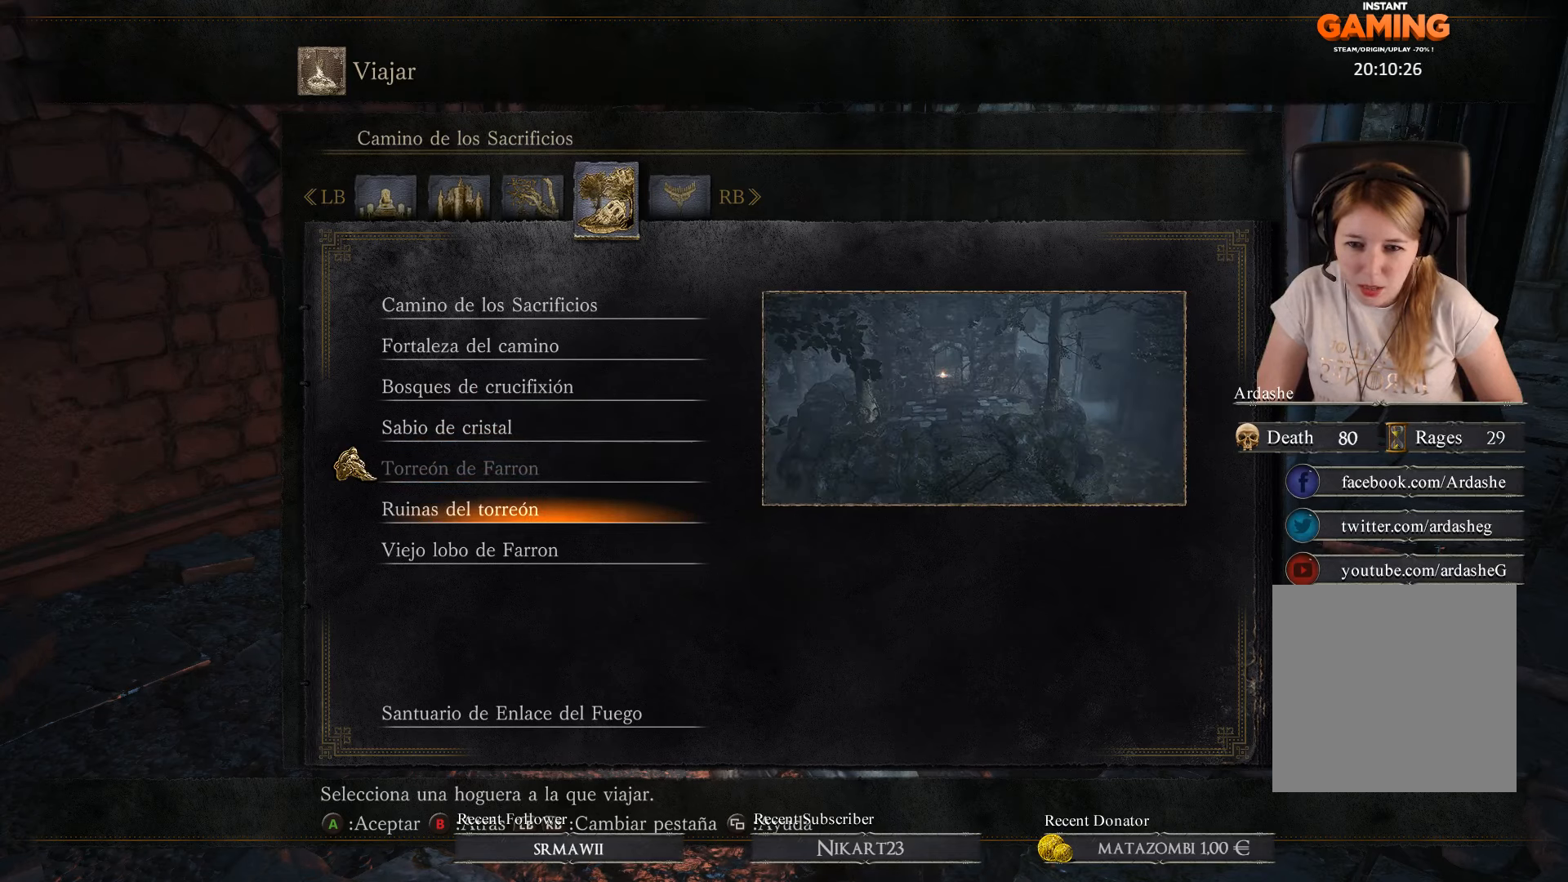
{"buttons": [], "left_stick": "center", "right_stick": "center", "events": [[167, "A", "down"], [300, "A", "up"]]}